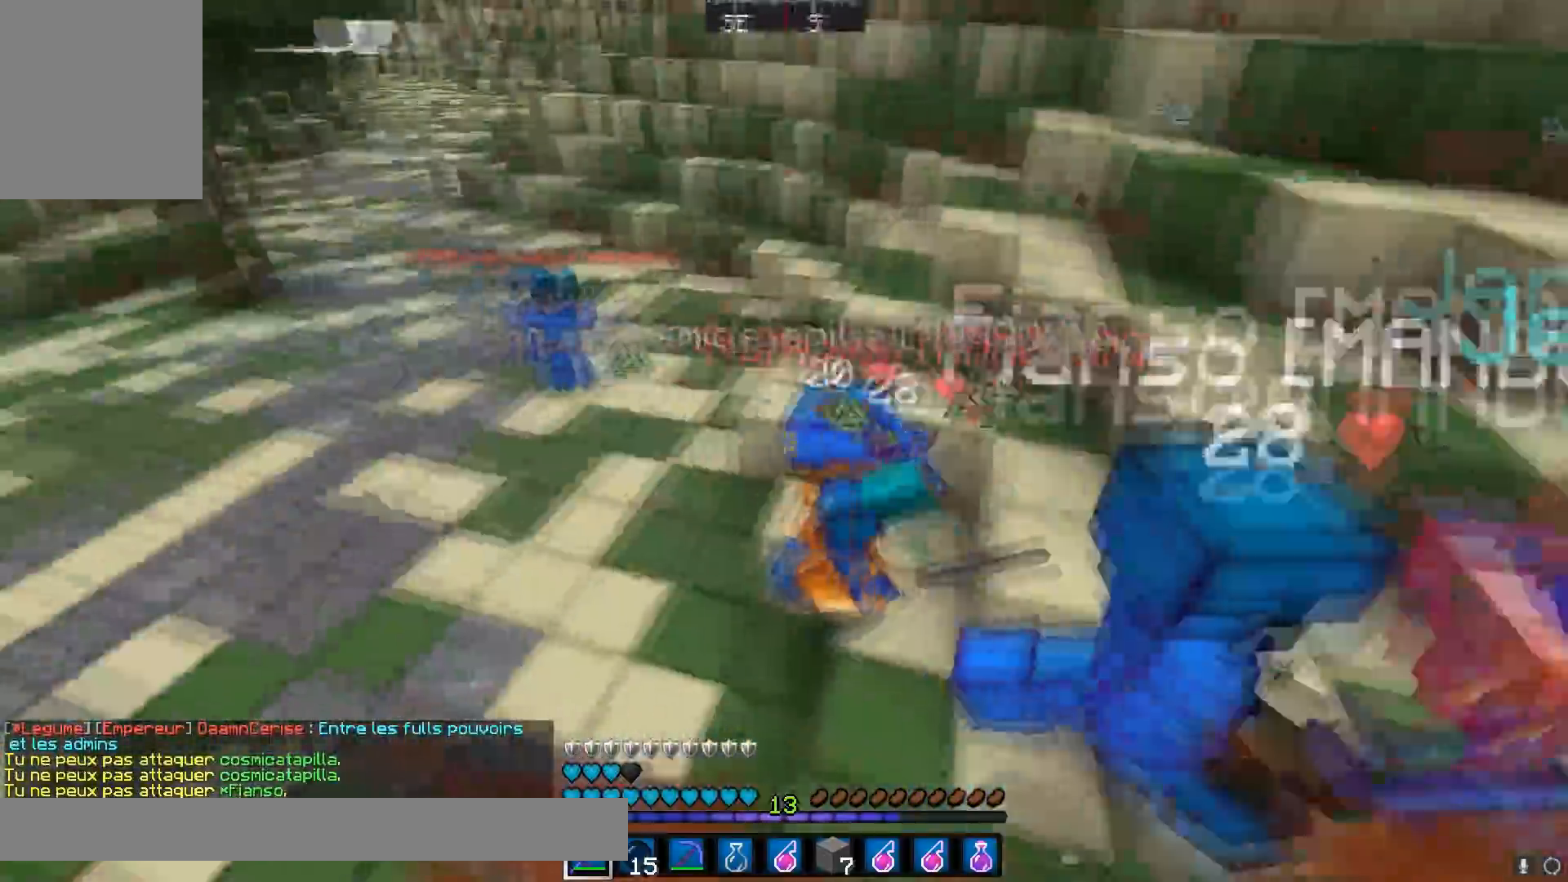
Gameplay with keyboard and mouse; each line is a JSON object with the keys and mouse buttons held at the frame after it. "events" lists presses ("down") and releases ("up") of "a", "d", "s", "w", "mouse_left" and "mouse_right" between this image and that frame as [ms after this image, input, new state], when the widget could be followed in between. "mouse_left", "mouse_right" = the "left", "right" buttons of the "mouse" list. No other keys are recorded. Fast repeated clicks can show as one long hold. Mouse movement is not recorded.
{"keys": ["d", "w"], "mouse": ["left"], "events": [[100, "mouse_left", "down"], [100, "w", "down"], [150, "mouse_left", "up"], [350, "mouse_left", "down"], [400, "mouse_left", "up"], [501, "mouse_left", "down"]]}
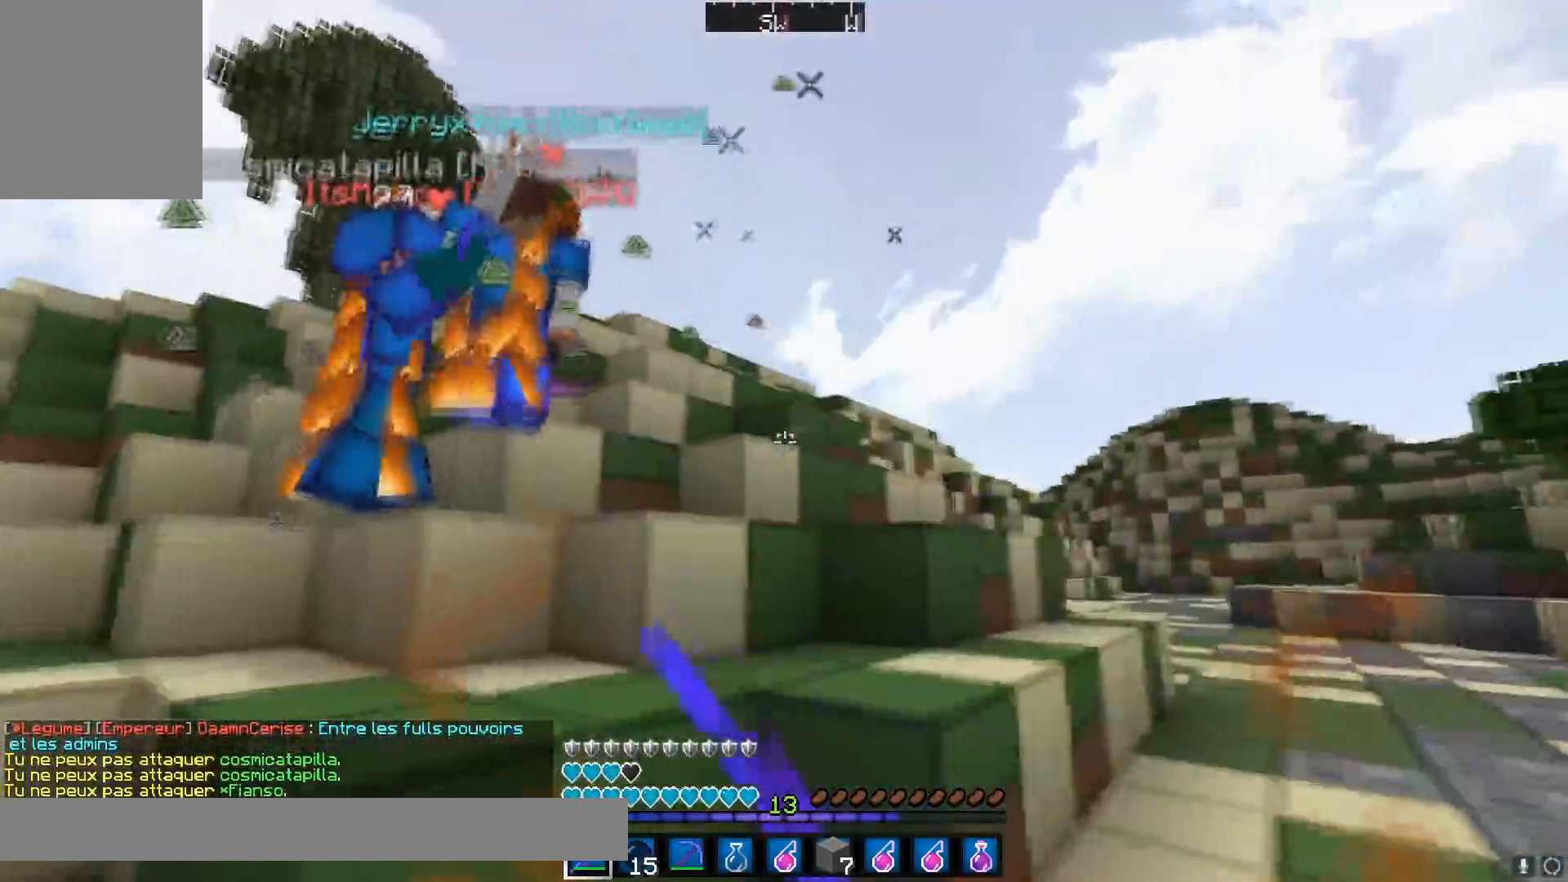
{"keys": ["w"], "mouse": ["left"], "events": [[50, "mouse_left", "up"], [150, "mouse_left", "down"], [200, "mouse_left", "up"], [250, "mouse_left", "down"], [350, "mouse_left", "up"], [400, "d", "up"], [400, "mouse_left", "down"], [450, "mouse_left", "up"], [500, "mouse_left", "down"]]}
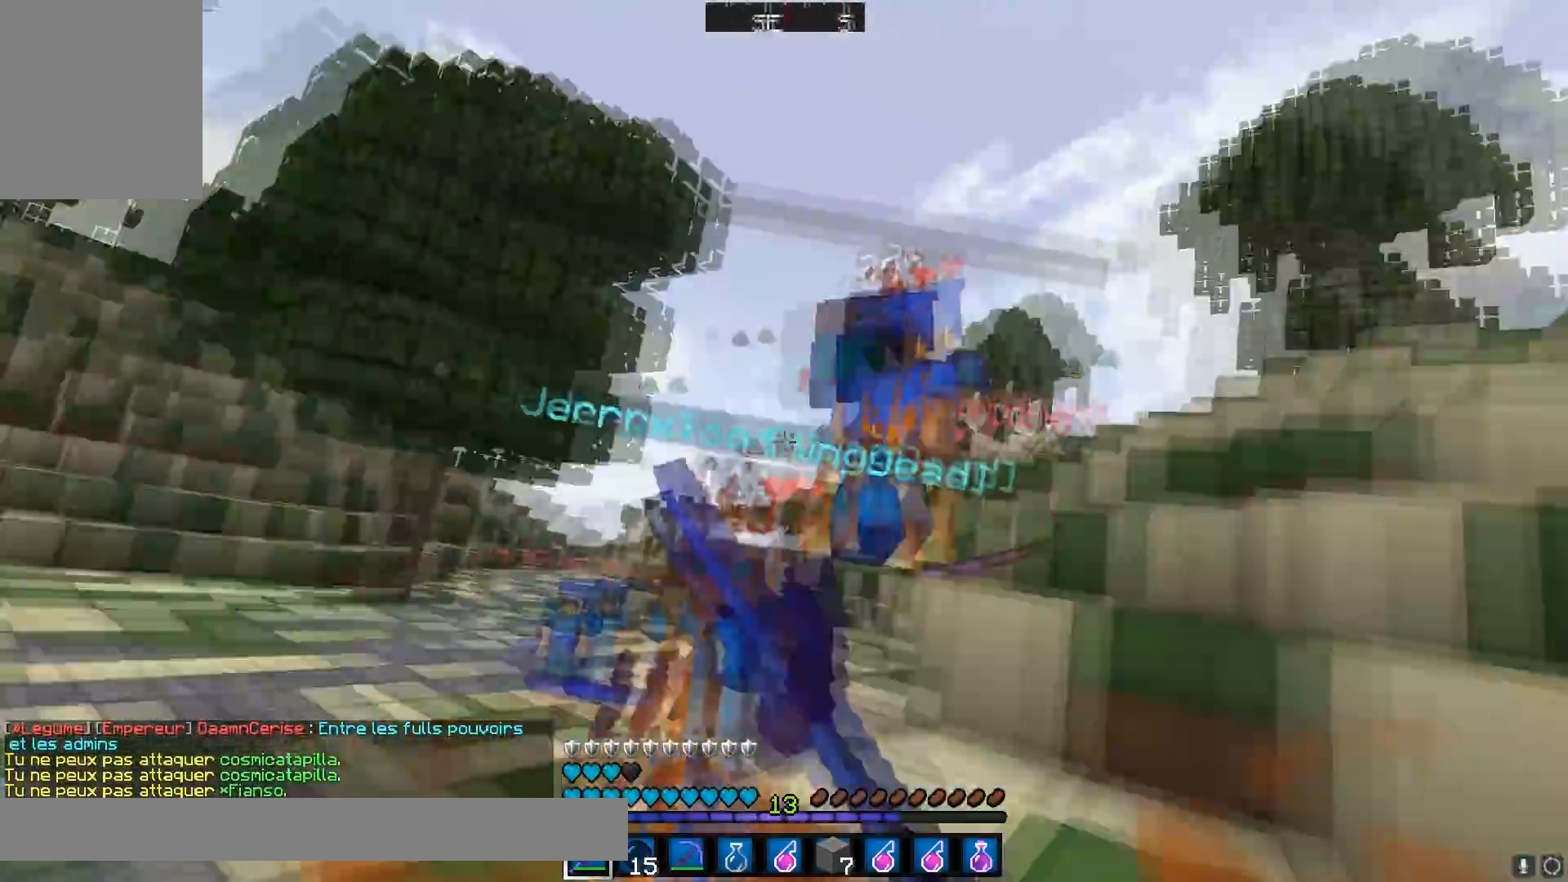
{"keys": ["a", "w"], "mouse": ["left"], "events": [[50, "d", "down"], [200, "mouse_left", "up"], [234, "mouse_left", "down"], [300, "mouse_left", "up"], [350, "d", "up"], [400, "a", "down"], [400, "mouse_left", "down"], [467, "mouse_left", "up"], [501, "mouse_left", "down"]]}
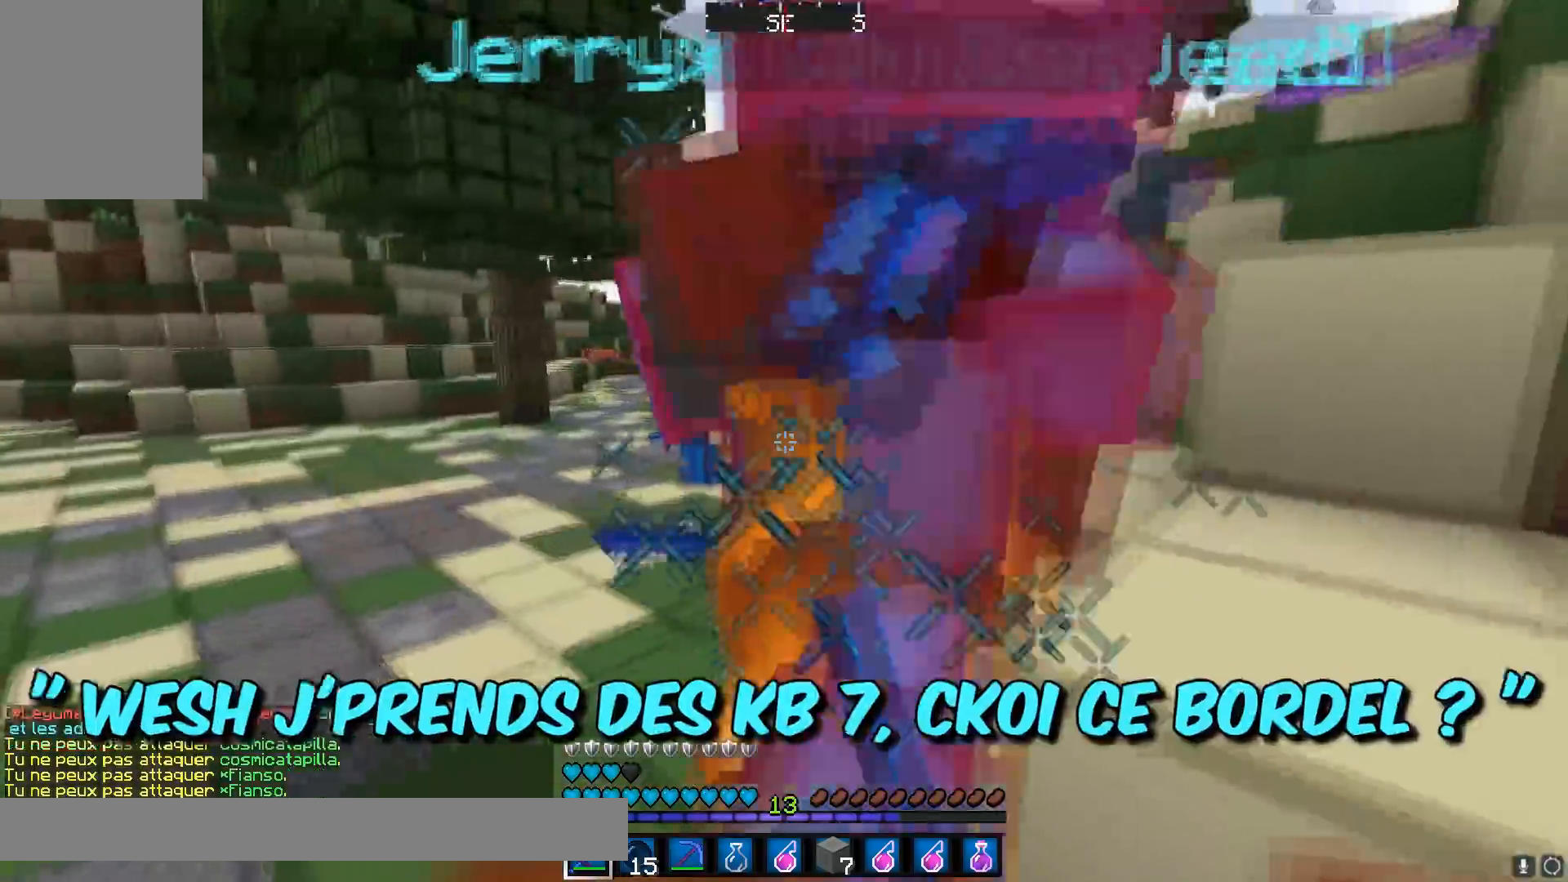
{"keys": ["d", "w"], "mouse": ["left"], "events": [[50, "w", "up"], [66, "mouse_left", "up"], [100, "mouse_left", "down"], [200, "mouse_left", "up"], [250, "a", "up"], [250, "d", "down"], [250, "mouse_left", "down"], [317, "mouse_left", "up"], [350, "mouse_left", "down"], [400, "w", "down"], [450, "mouse_left", "up"], [500, "mouse_left", "down"]]}
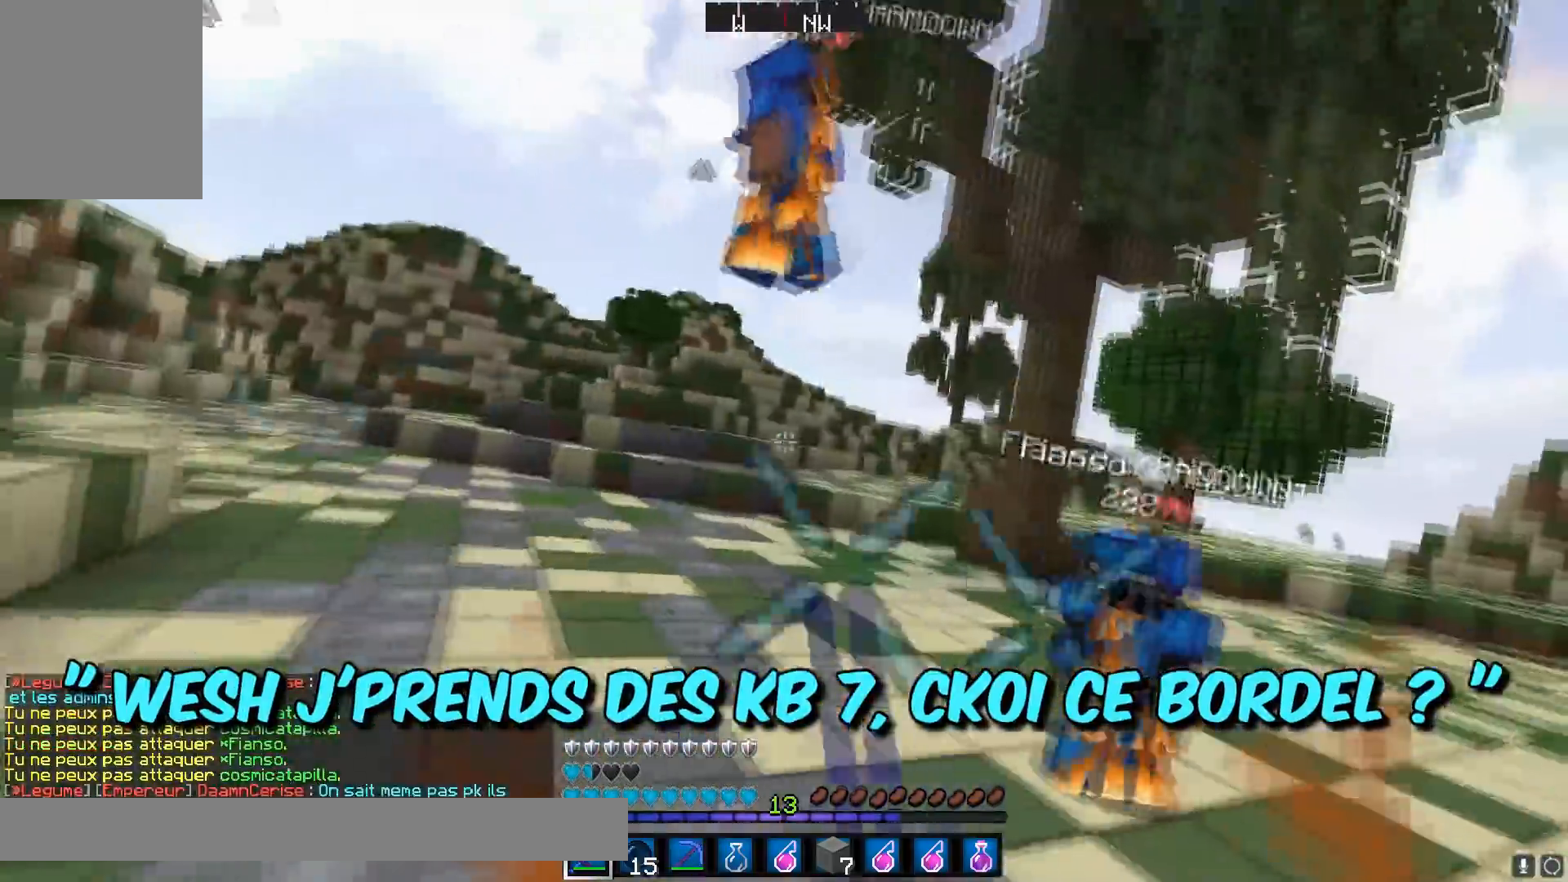
{"keys": ["d", "w"], "mouse": ["left"], "events": [[50, "mouse_left", "up"], [334, "mouse_left", "down"], [350, "d", "up"], [400, "mouse_left", "up"], [451, "d", "down"], [451, "mouse_left", "down"]]}
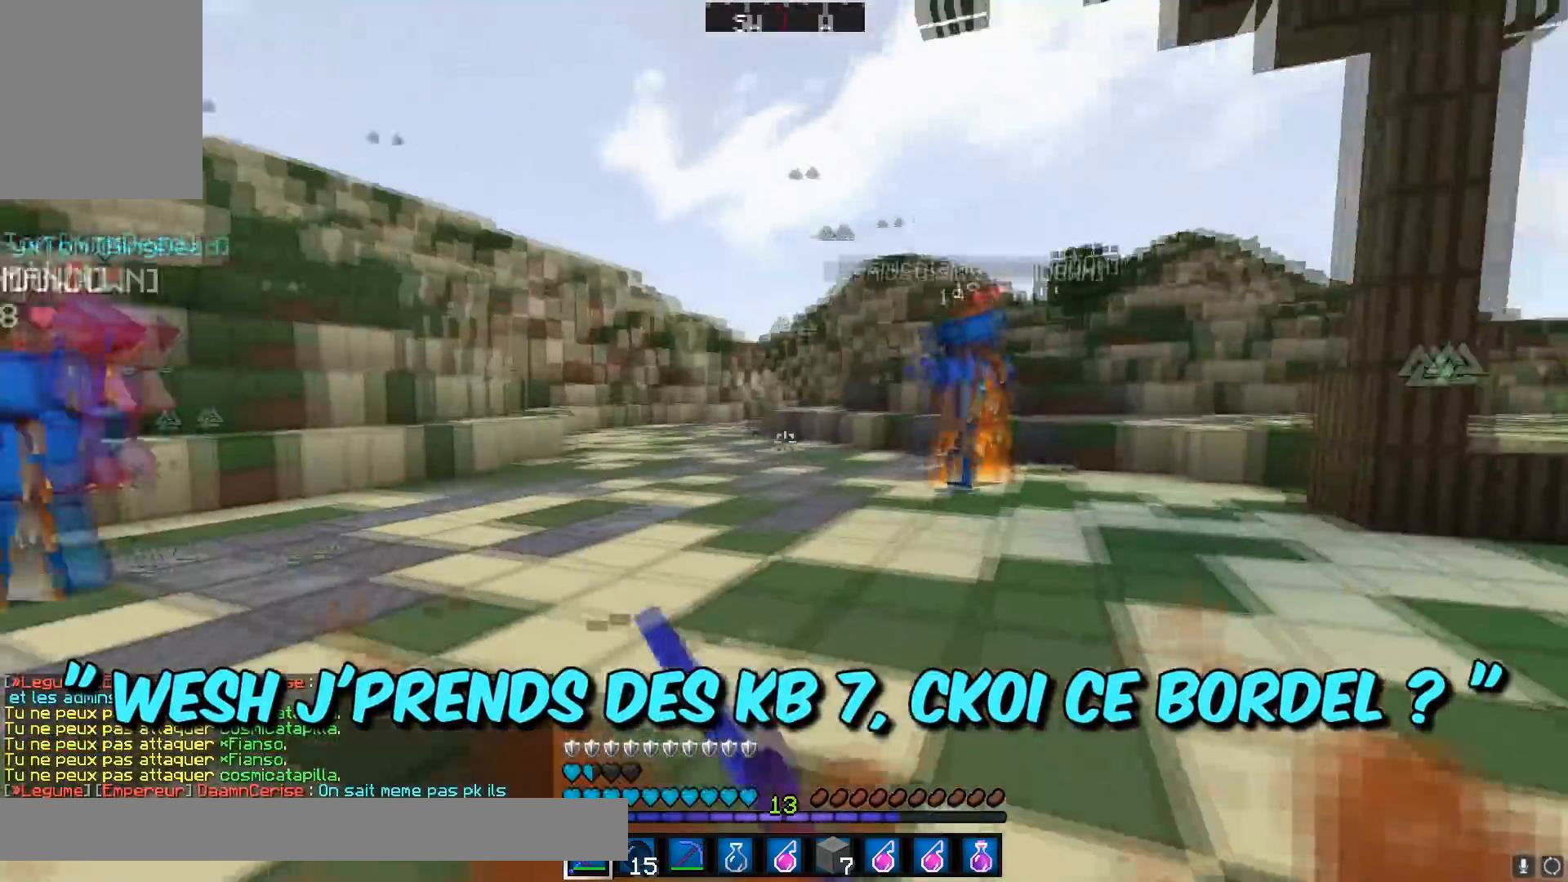
{"keys": ["a", "w"], "mouse": [], "events": [[100, "mouse_left", "up"], [200, "mouse_left", "down"], [250, "mouse_left", "up"], [300, "mouse_left", "down"], [450, "a", "down"], [500, "d", "up"], [500, "mouse_left", "up"]]}
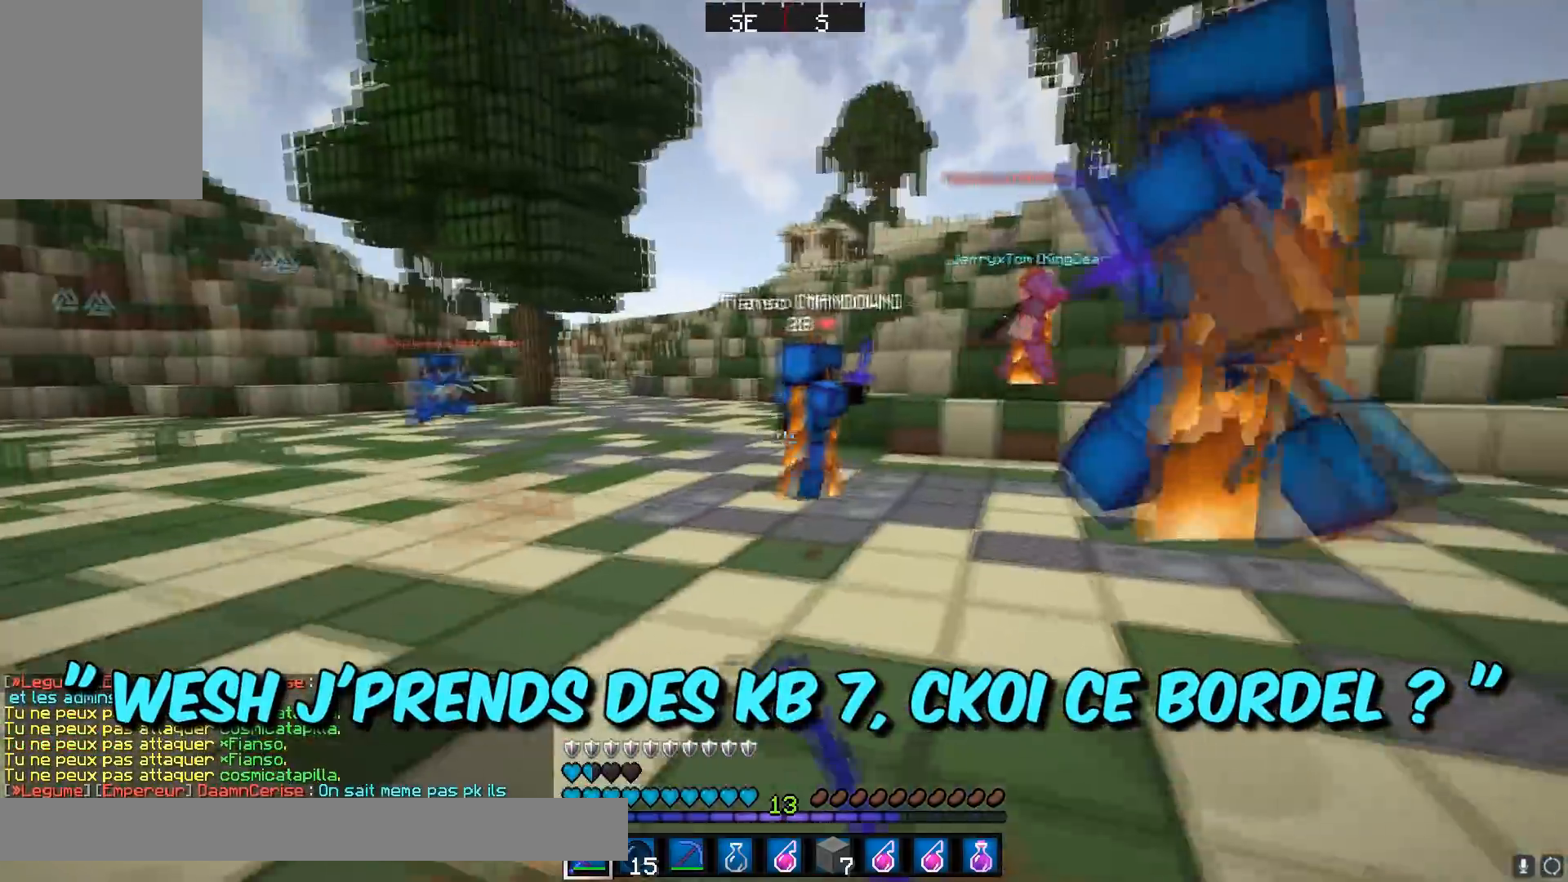
{"keys": ["w"], "mouse": [], "events": [[50, "mouse_left", "down"], [150, "mouse_left", "up"], [200, "mouse_left", "down"], [250, "mouse_left", "up"], [300, "mouse_left", "down"], [400, "mouse_left", "up"], [417, "a", "up"]]}
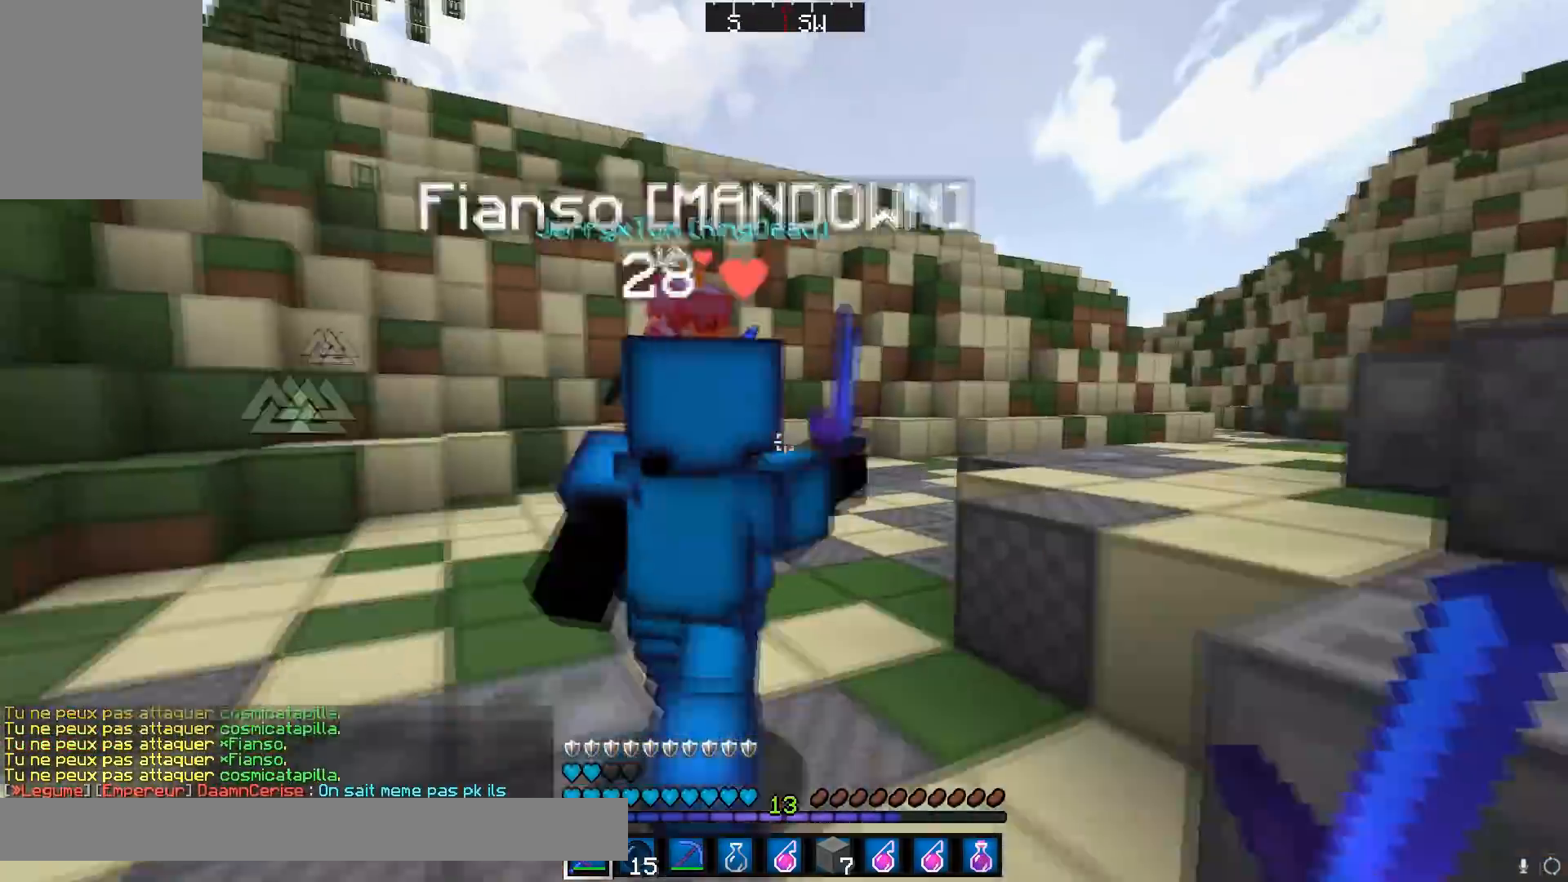
{"keys": ["w"], "mouse": [], "events": [[33, "a", "down"], [133, "a", "up"], [183, "a", "down"], [383, "mouse_left", "down"], [433, "mouse_left", "up"], [483, "a", "up"]]}
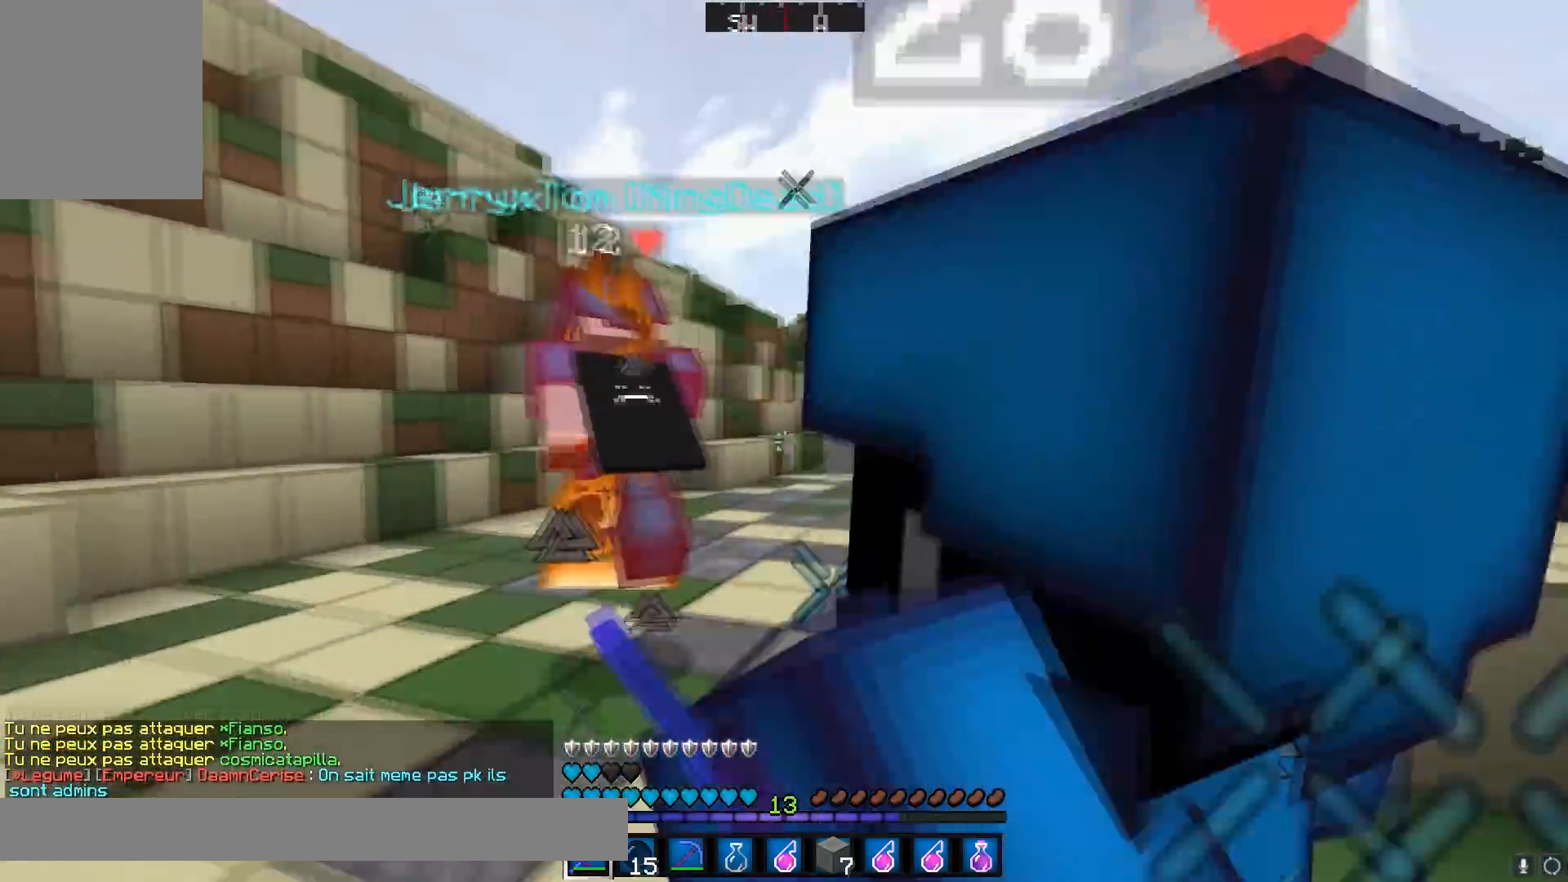
{"keys": ["a", "w"], "mouse": ["left"], "events": [[33, "mouse_left", "down"], [134, "mouse_left", "up"], [184, "a", "down"], [184, "mouse_left", "down"], [284, "mouse_left", "up"], [317, "mouse_left", "down"], [384, "mouse_left", "up"], [417, "mouse_left", "down"]]}
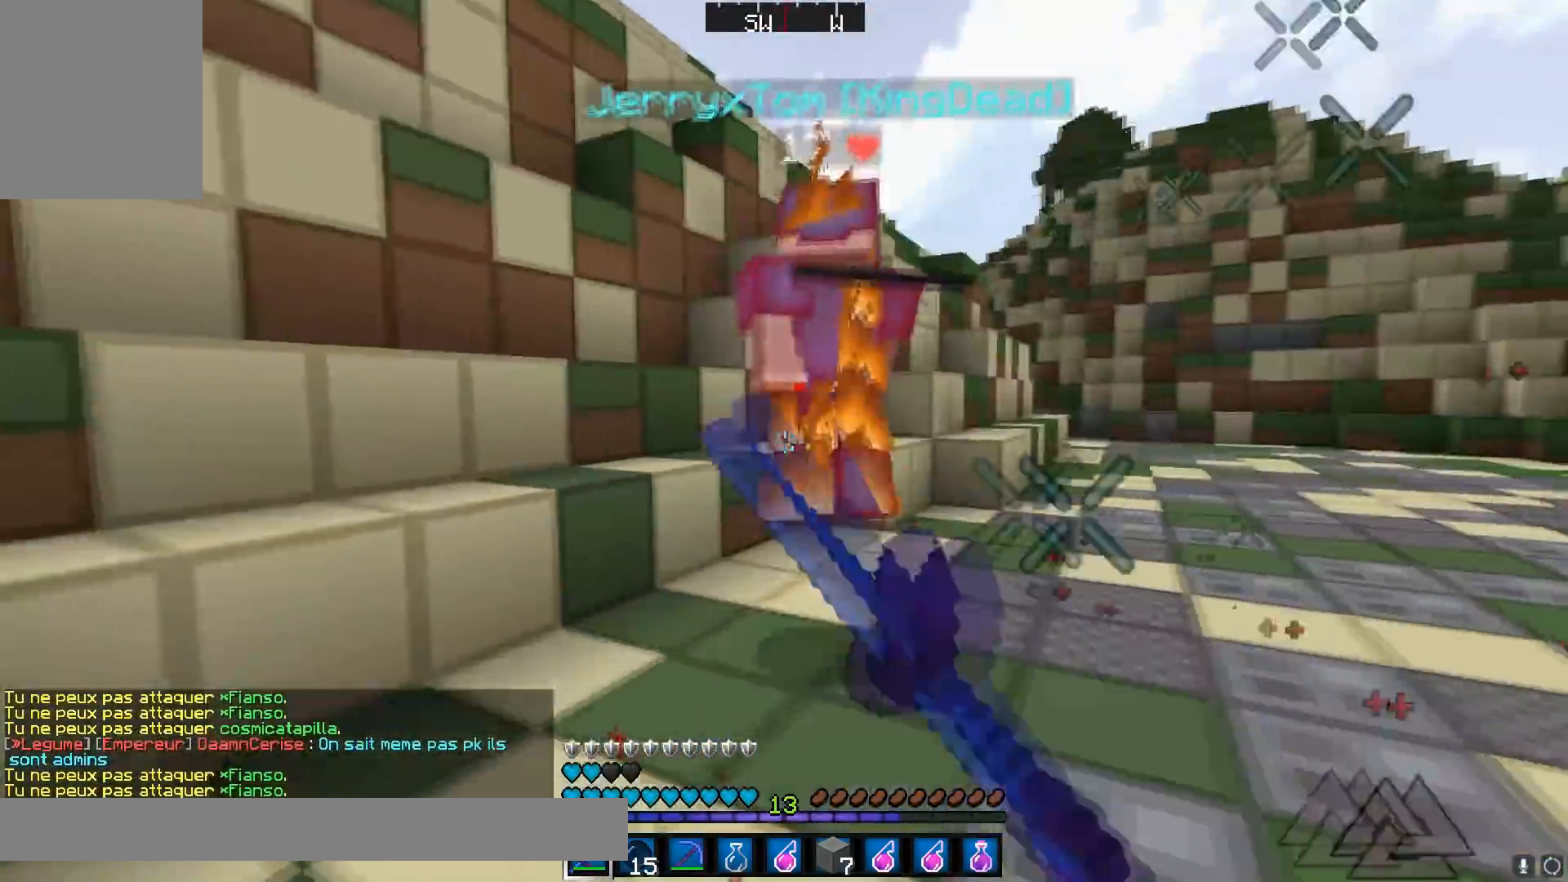
{"keys": ["d", "w"], "mouse": ["left"], "events": [[33, "a", "up"], [33, "d", "down"], [33, "mouse_left", "up"], [66, "mouse_left", "down"], [133, "mouse_left", "up"], [233, "mouse_left", "down"], [283, "mouse_left", "up"], [333, "mouse_left", "down"], [383, "mouse_left", "up"], [467, "mouse_left", "down"]]}
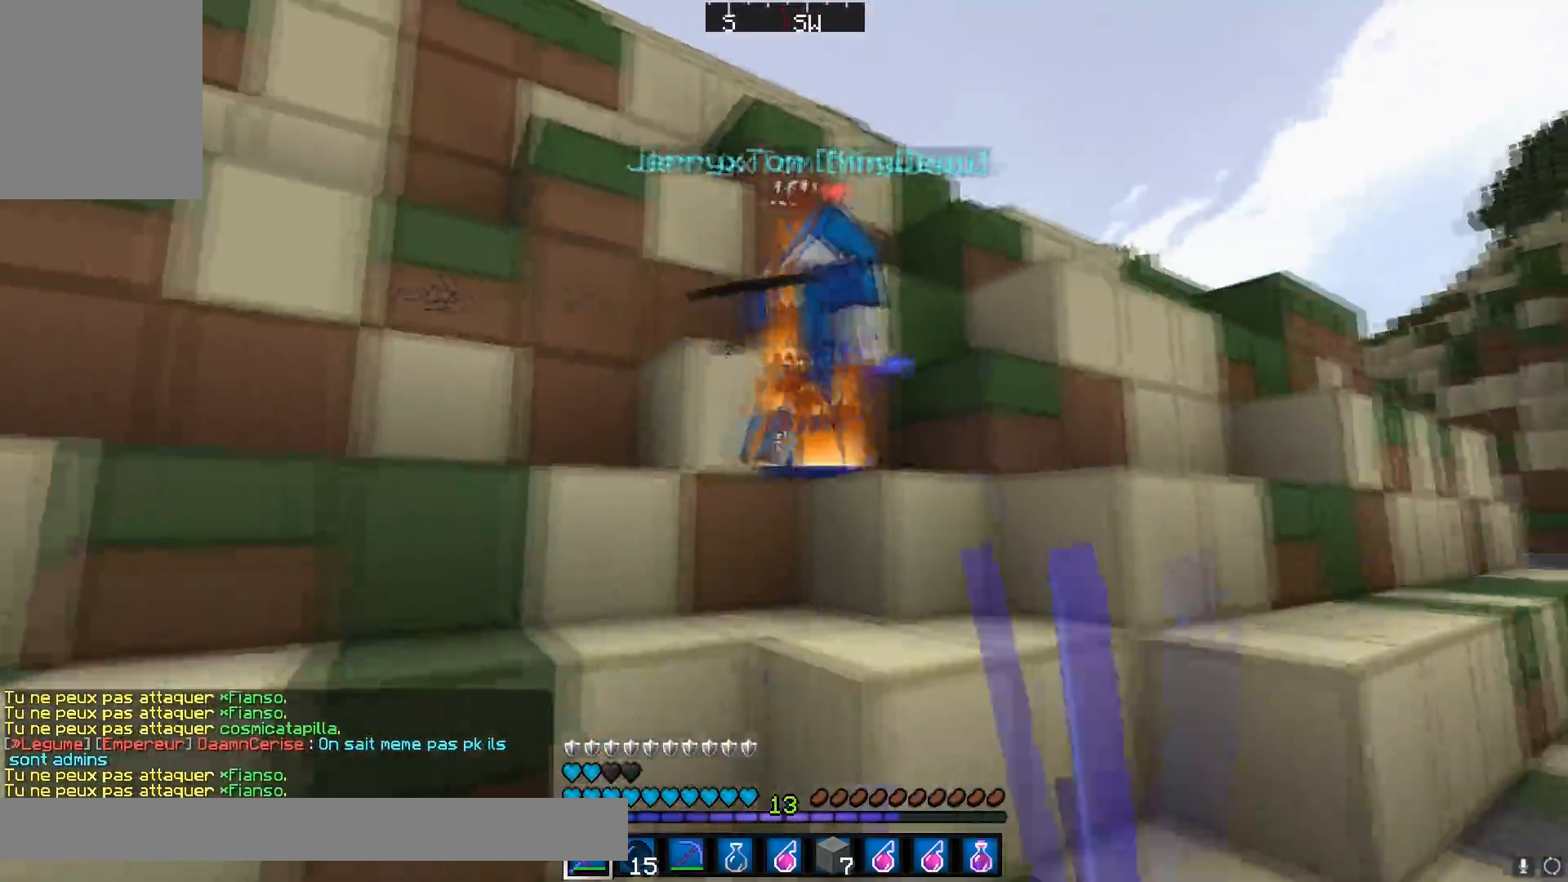
{"keys": ["w"], "mouse": ["left"], "events": [[33, "mouse_left", "up"], [84, "d", "up"], [84, "mouse_left", "down"], [134, "d", "down"], [134, "mouse_left", "up"], [217, "mouse_left", "down"], [284, "mouse_left", "up"], [317, "mouse_left", "down"], [434, "d", "up"], [434, "mouse_left", "up"], [467, "mouse_left", "down"]]}
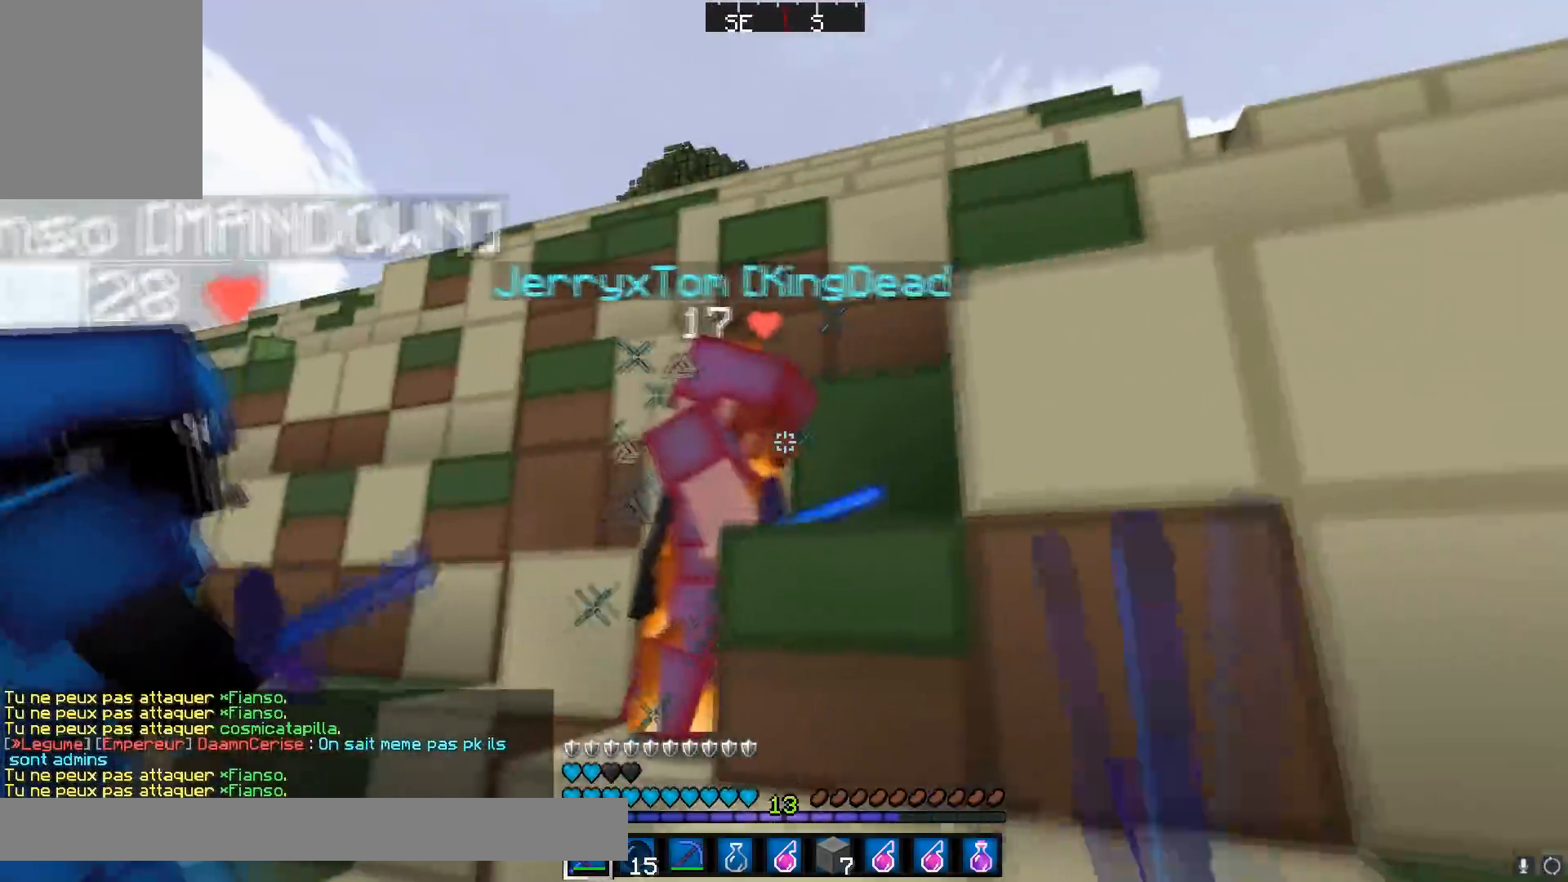
{"keys": ["d", "w"], "mouse": ["left"]}
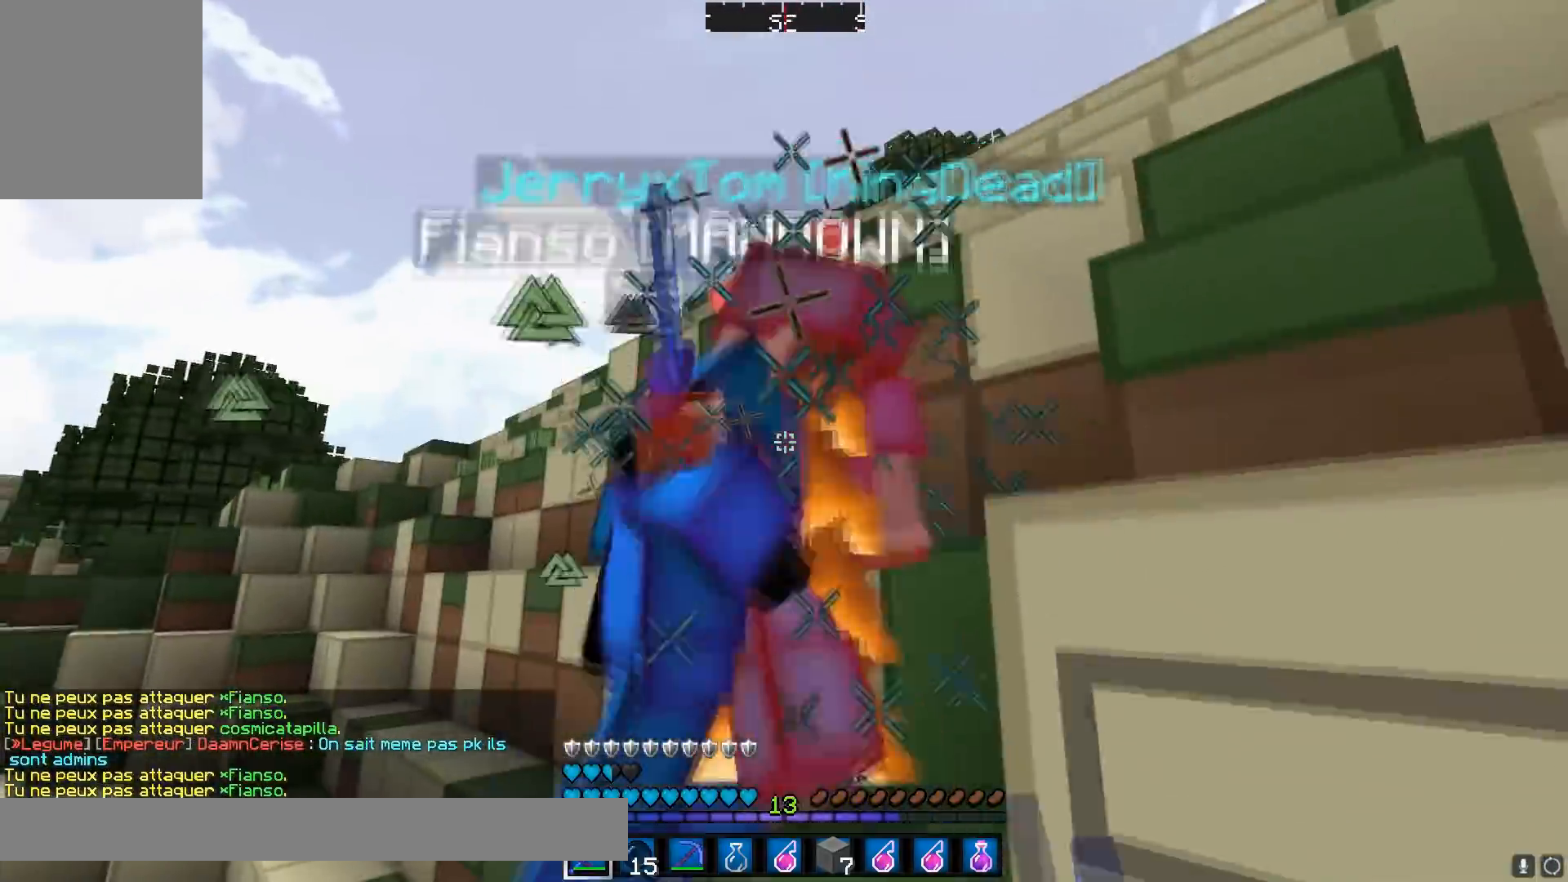
{"keys": ["a", "w"], "mouse": [], "events": [[83, "mouse_left", "up"], [134, "mouse_left", "down"], [184, "mouse_left", "up"], [234, "mouse_left", "down"], [267, "d", "up"], [317, "a", "down"], [334, "mouse_left", "up"], [384, "mouse_left", "down"], [417, "mouse_left", "up"]]}
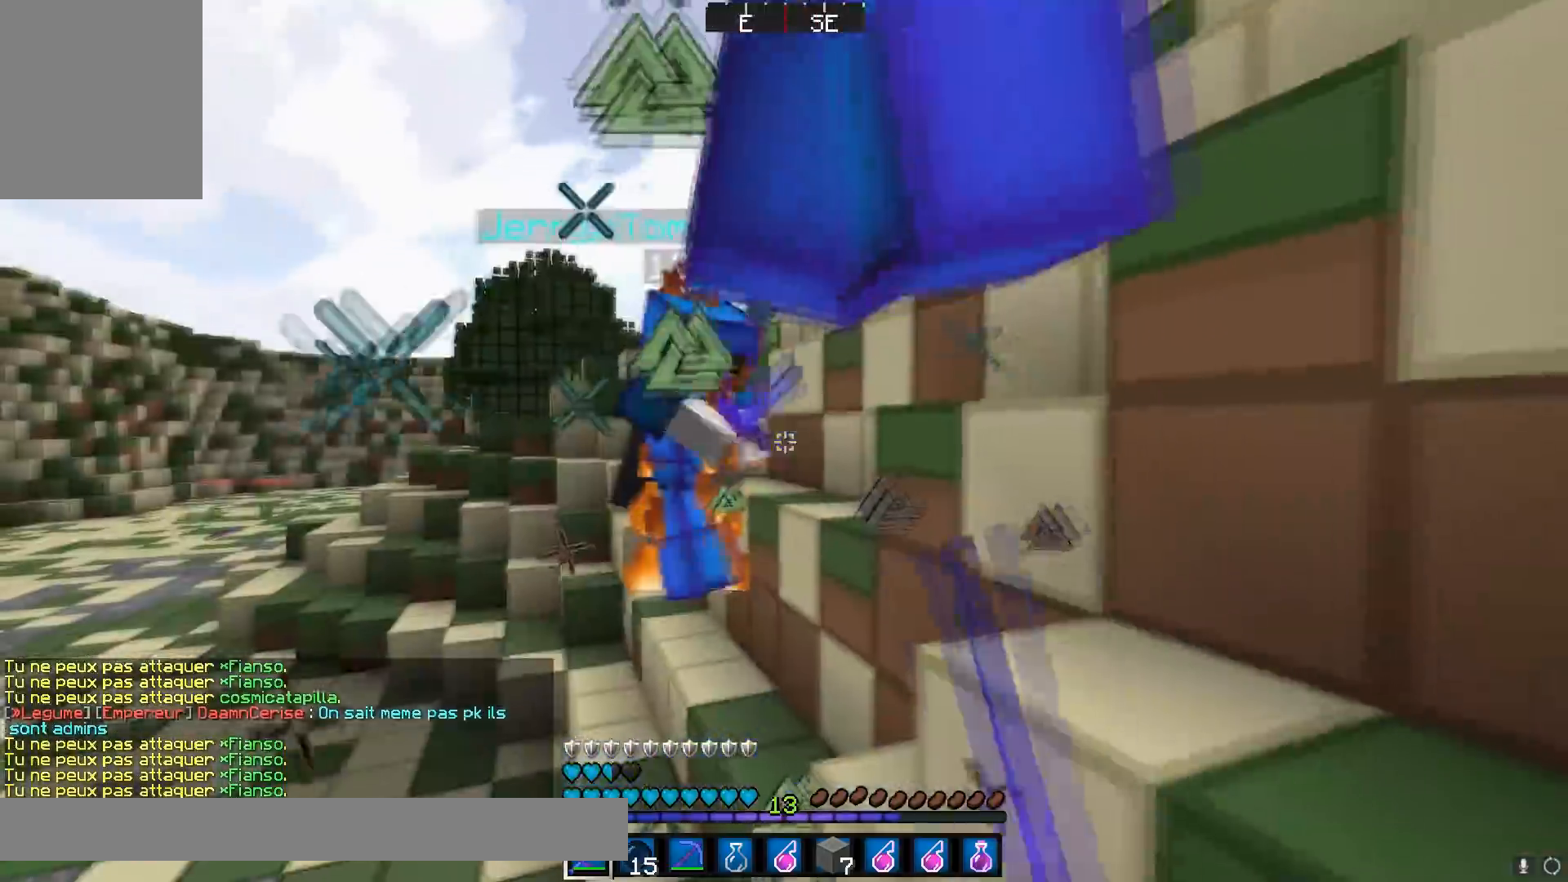
{"keys": ["d", "w"], "mouse": [], "events": [[33, "mouse_left", "down"], [66, "a", "up"], [83, "mouse_left", "up"], [133, "mouse_left", "down"], [233, "mouse_left", "up"], [283, "mouse_left", "down"], [333, "mouse_left", "up"], [417, "d", "down"], [417, "mouse_left", "down"], [483, "mouse_left", "up"]]}
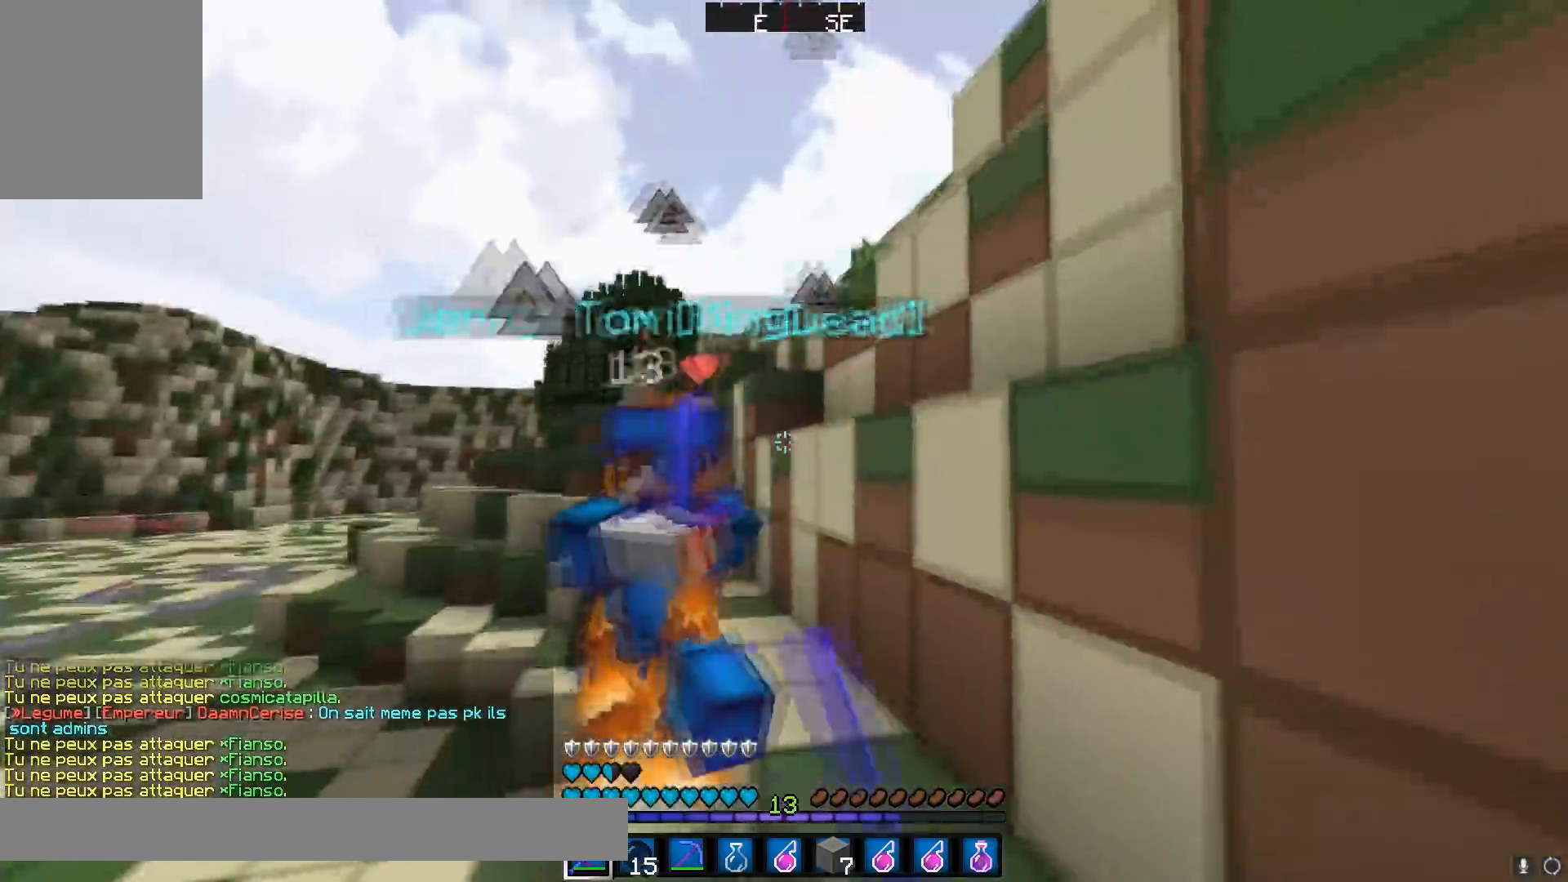
{"keys": ["a", "w"], "mouse": [], "events": [[33, "mouse_left", "down"], [84, "mouse_left", "up"], [117, "d", "up"], [167, "mouse_left", "down"], [234, "a", "down"], [234, "mouse_left", "up"], [267, "mouse_left", "down"], [317, "mouse_left", "up"], [384, "mouse_left", "down"], [467, "mouse_left", "up"]]}
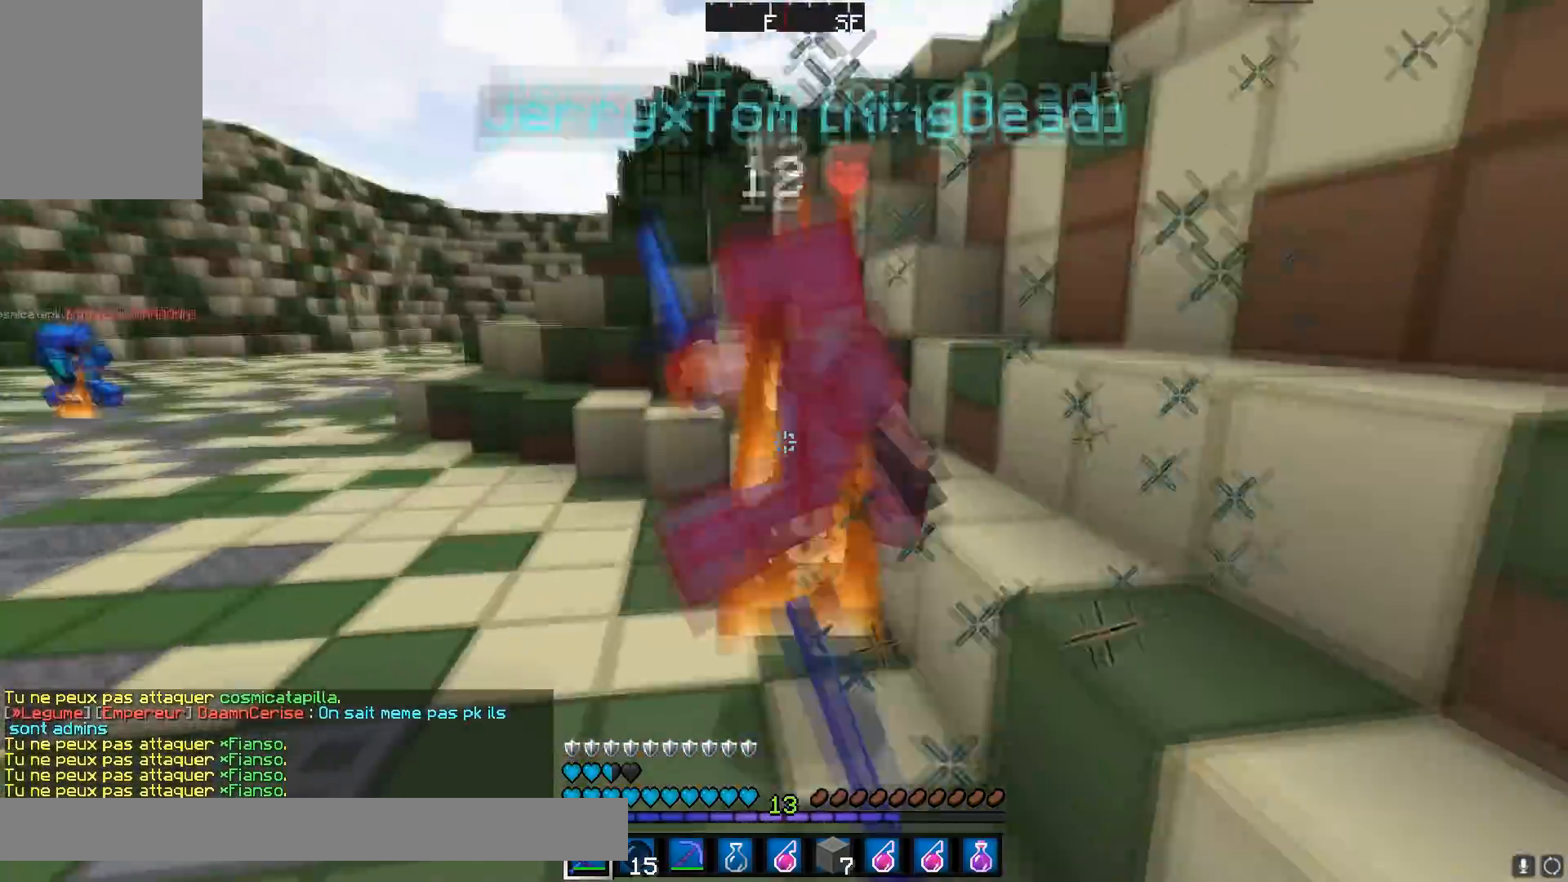
{"keys": ["a", "w"], "mouse": [], "events": [[16, "mouse_left", "down"], [66, "mouse_left", "up"], [166, "mouse_left", "down"], [216, "mouse_left", "up"], [267, "mouse_left", "down"], [317, "mouse_left", "up"], [417, "mouse_left", "down"], [467, "mouse_left", "up"]]}
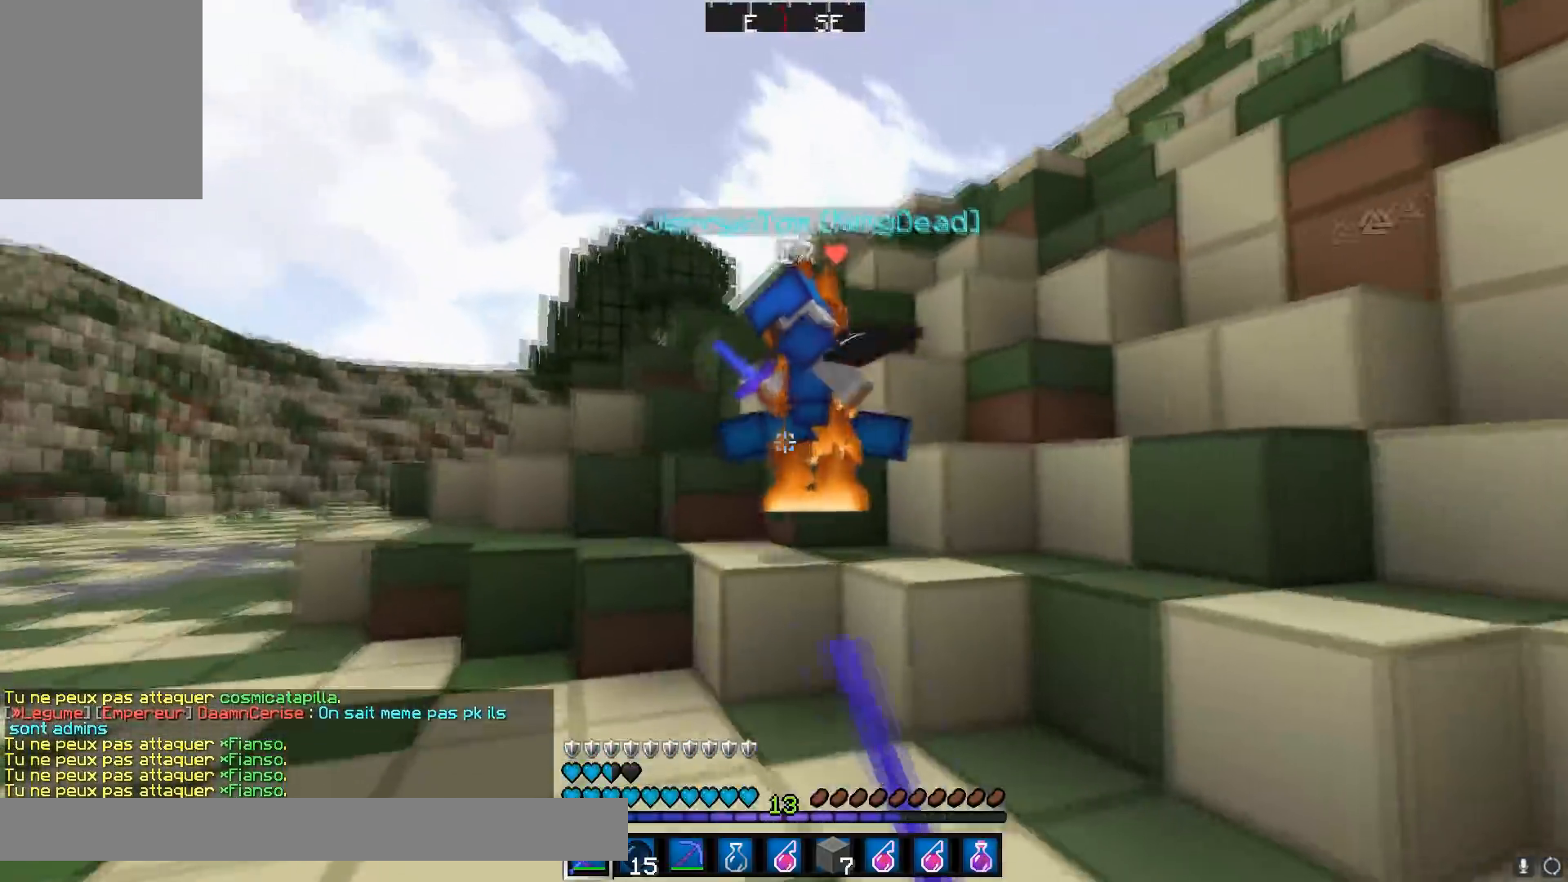
{"keys": ["a", "w"], "mouse": ["left"], "events": [[17, "mouse_left", "down"], [317, "mouse_left", "up"], [417, "mouse_left", "down"]]}
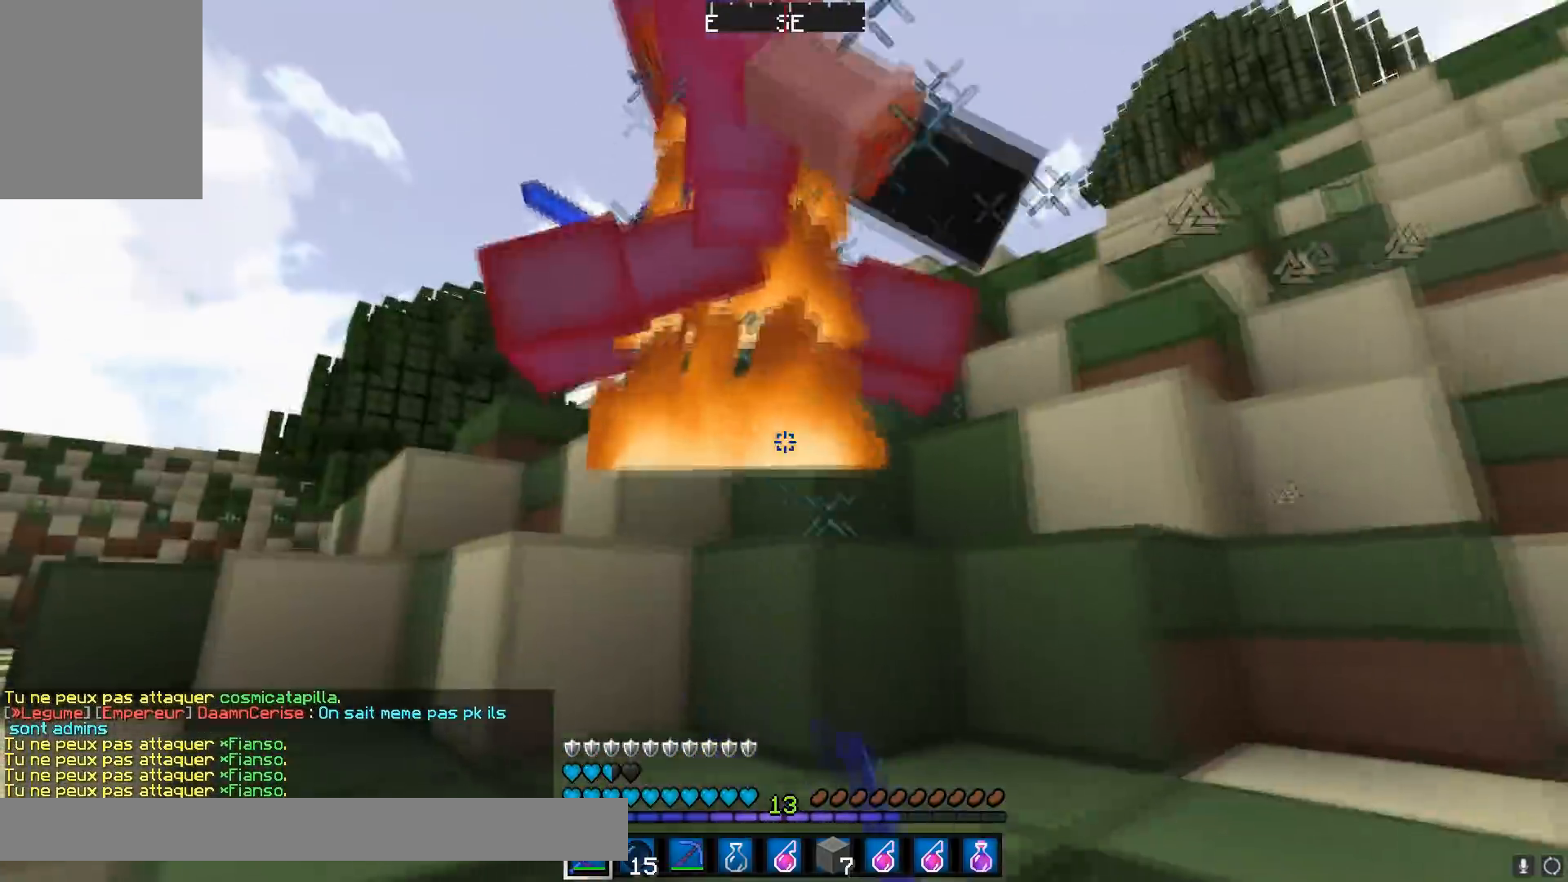
{"keys": ["a", "w"], "mouse": ["left"], "events": [[16, "w", "up"], [66, "mouse_left", "up"], [150, "mouse_left", "down"], [216, "mouse_left", "up"], [216, "w", "down"], [317, "mouse_left", "down"], [367, "mouse_left", "up"], [467, "mouse_left", "down"]]}
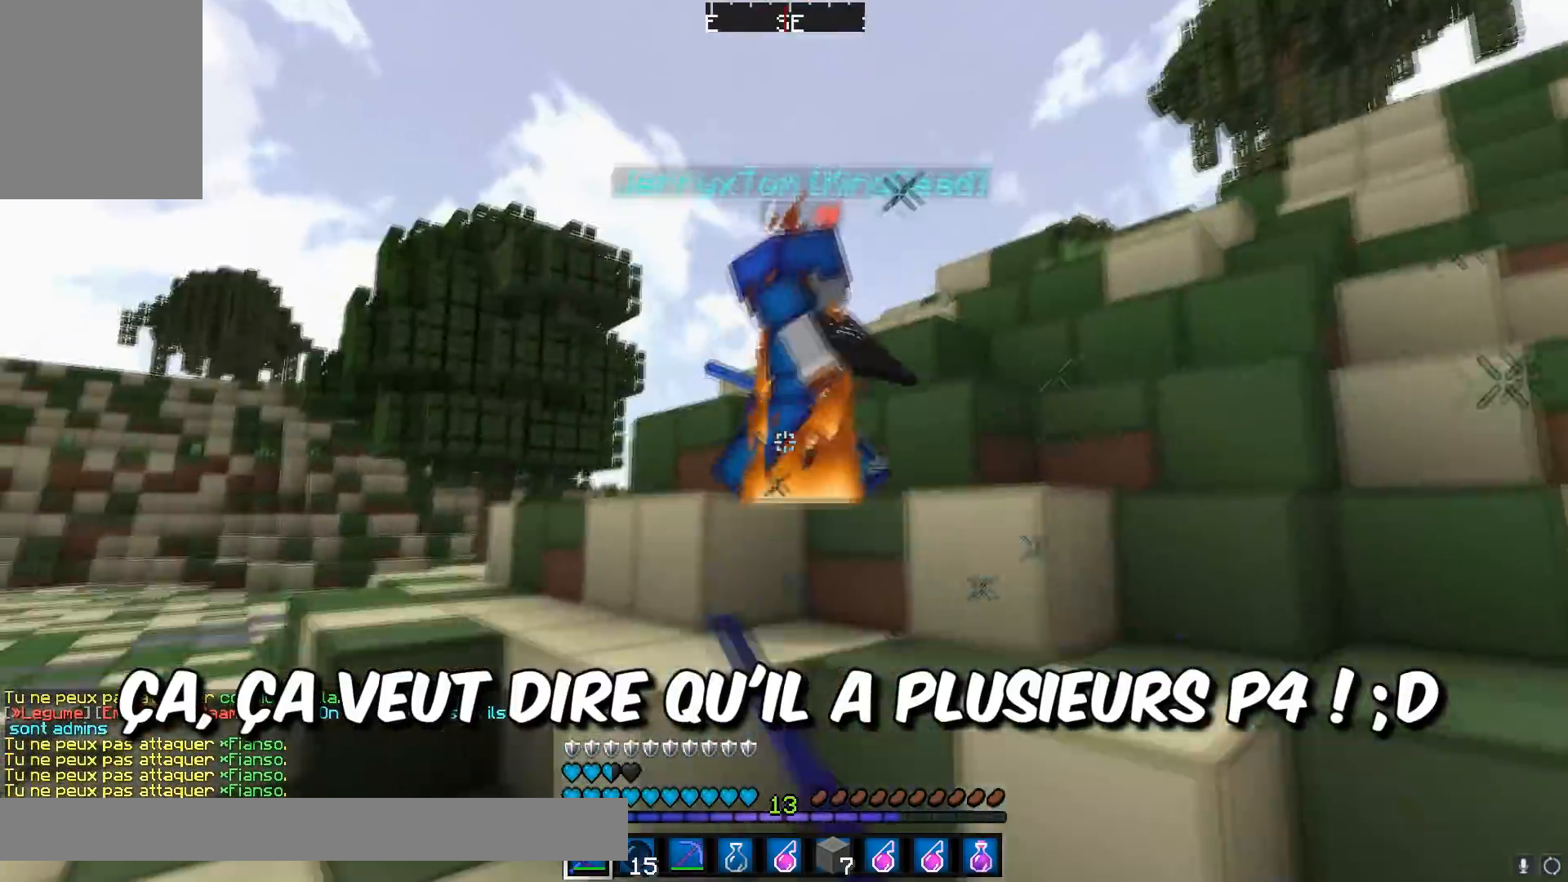
{"keys": ["a", "w"], "mouse": [], "events": [[17, "a", "up"], [17, "mouse_left", "up"], [117, "mouse_left", "down"], [184, "mouse_left", "up"], [200, "mouse_left", "down"], [284, "mouse_left", "up"], [300, "a", "down"], [367, "mouse_left", "down"], [417, "mouse_left", "up"]]}
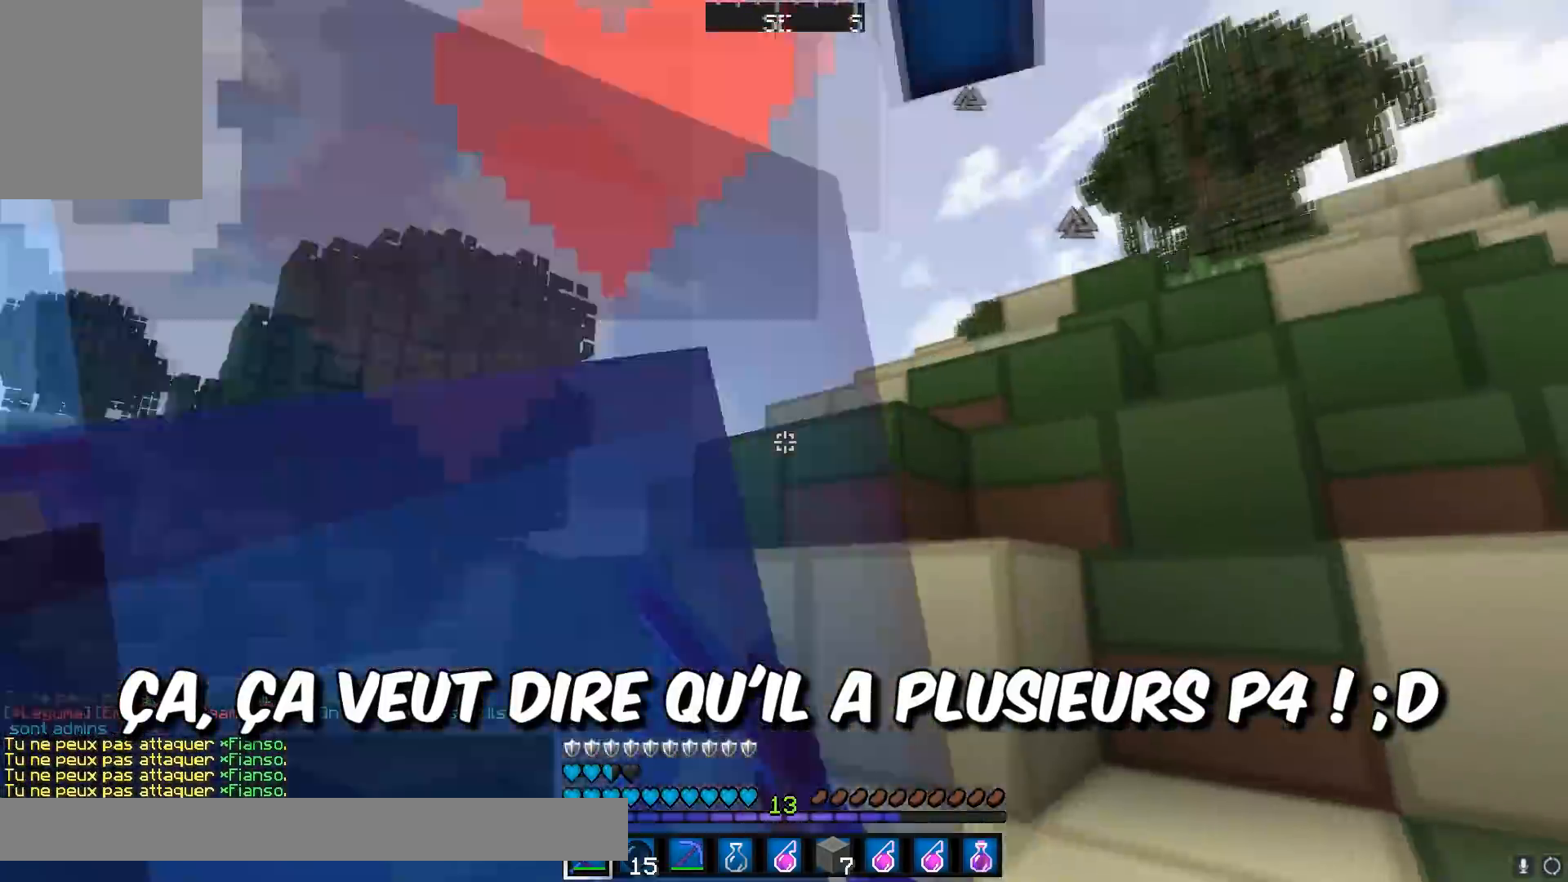
{"keys": ["d"], "mouse": ["left"], "events": [[16, "mouse_left", "down"], [66, "mouse_left", "up"], [166, "mouse_left", "down"], [166, "w", "up"], [216, "a", "up"], [216, "d", "down"], [317, "mouse_left", "up"], [367, "mouse_left", "down"]]}
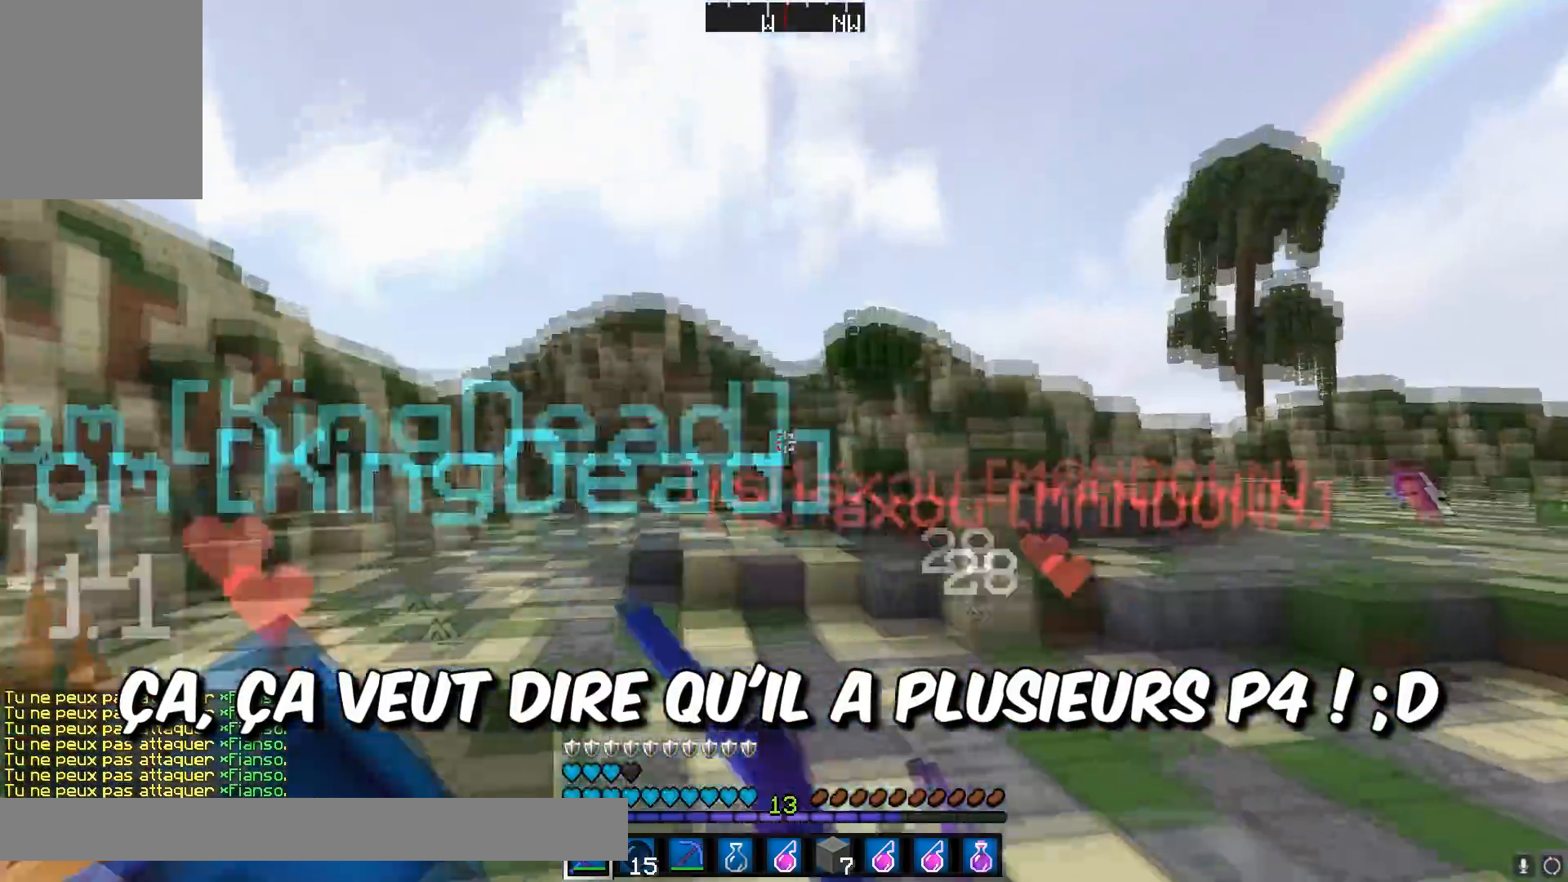
{"keys": ["d"], "mouse": [], "events": [[67, "mouse_left", "up"], [117, "mouse_left", "down"], [217, "mouse_left", "up"], [267, "mouse_left", "down"], [317, "mouse_left", "up"], [367, "mouse_left", "down"], [467, "mouse_left", "up"]]}
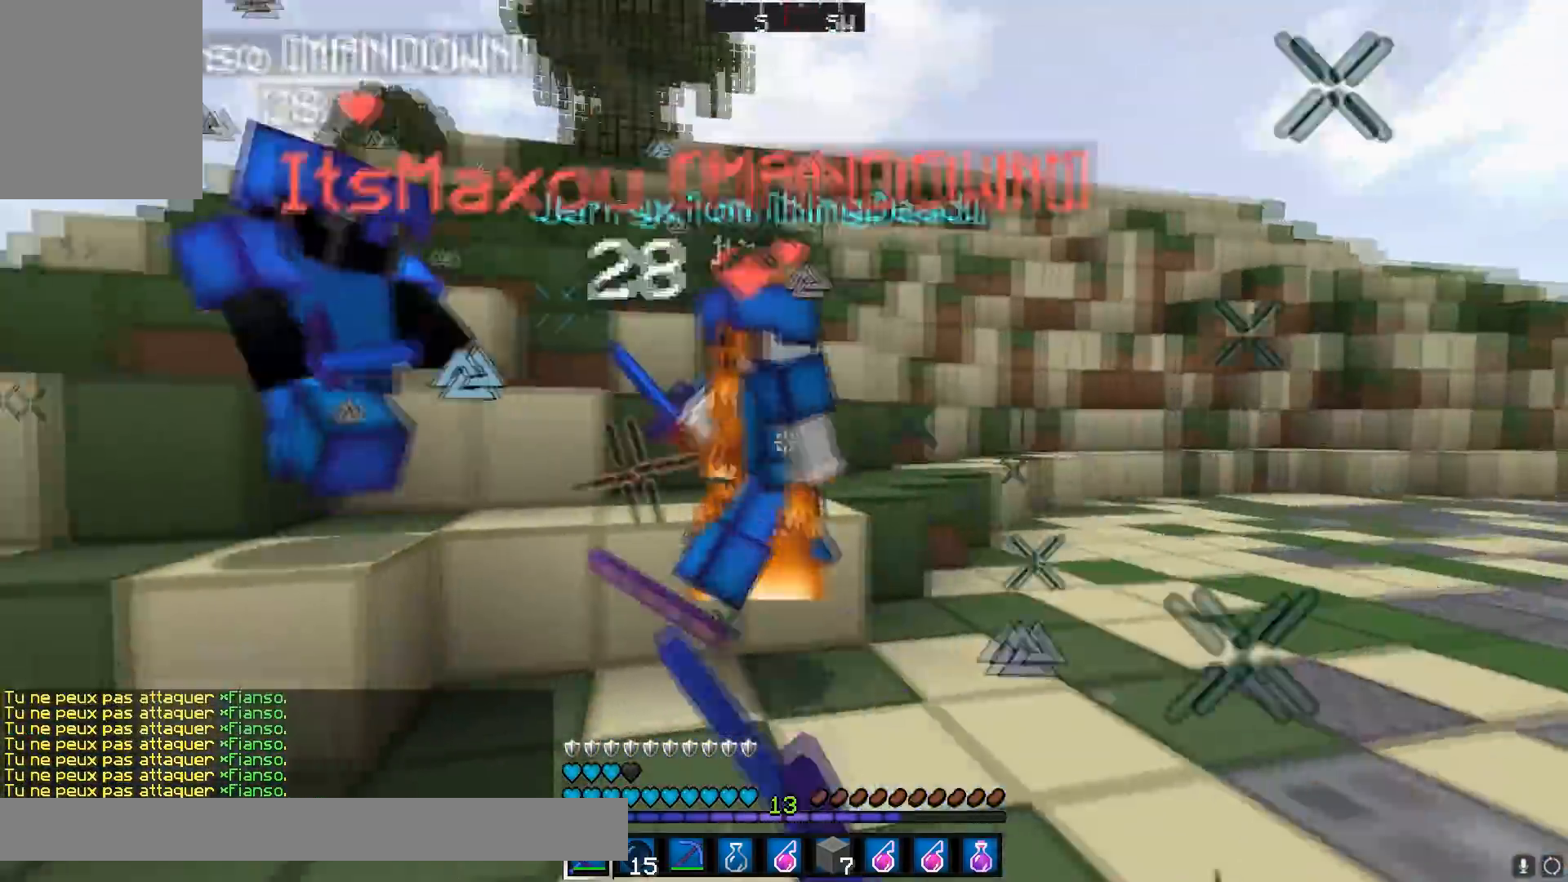
{"keys": ["d"], "mouse": [], "events": [[16, "mouse_left", "down"], [66, "d", "up"], [66, "mouse_left", "up"], [116, "a", "down"], [116, "mouse_left", "down"], [216, "mouse_left", "up"], [216, "w", "down"], [267, "mouse_left", "down"], [367, "a", "up"], [417, "d", "down"], [467, "mouse_left", "up"], [467, "w", "up"]]}
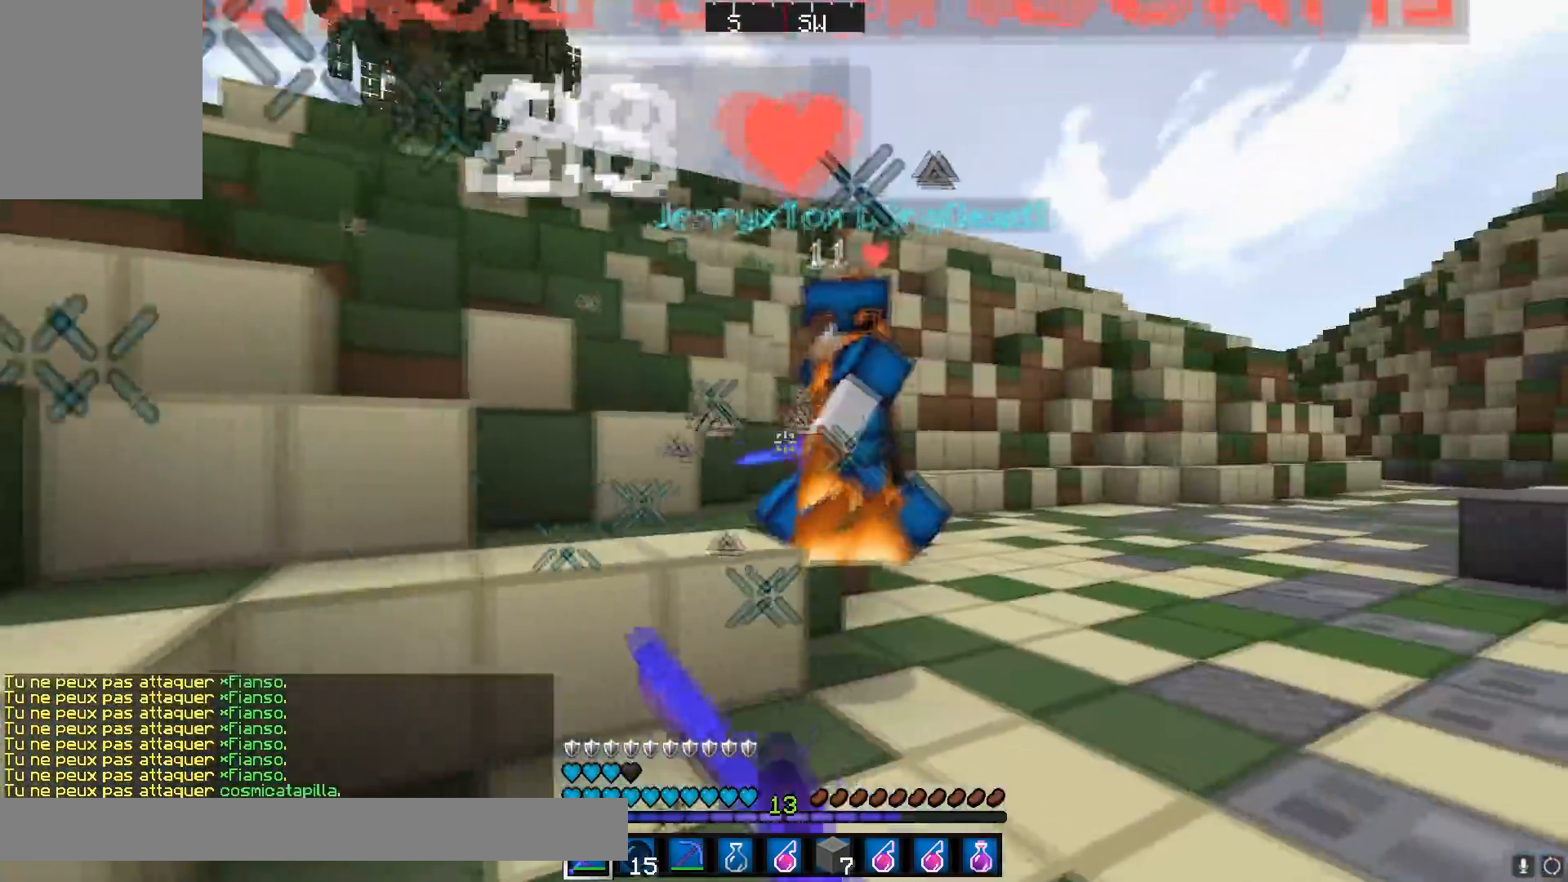
{"keys": ["d", "w"], "mouse": ["left"], "events": [[17, "mouse_left", "down"], [67, "mouse_left", "up"], [167, "mouse_left", "down"], [217, "w", "down"], [267, "mouse_left", "up"], [317, "mouse_left", "down"]]}
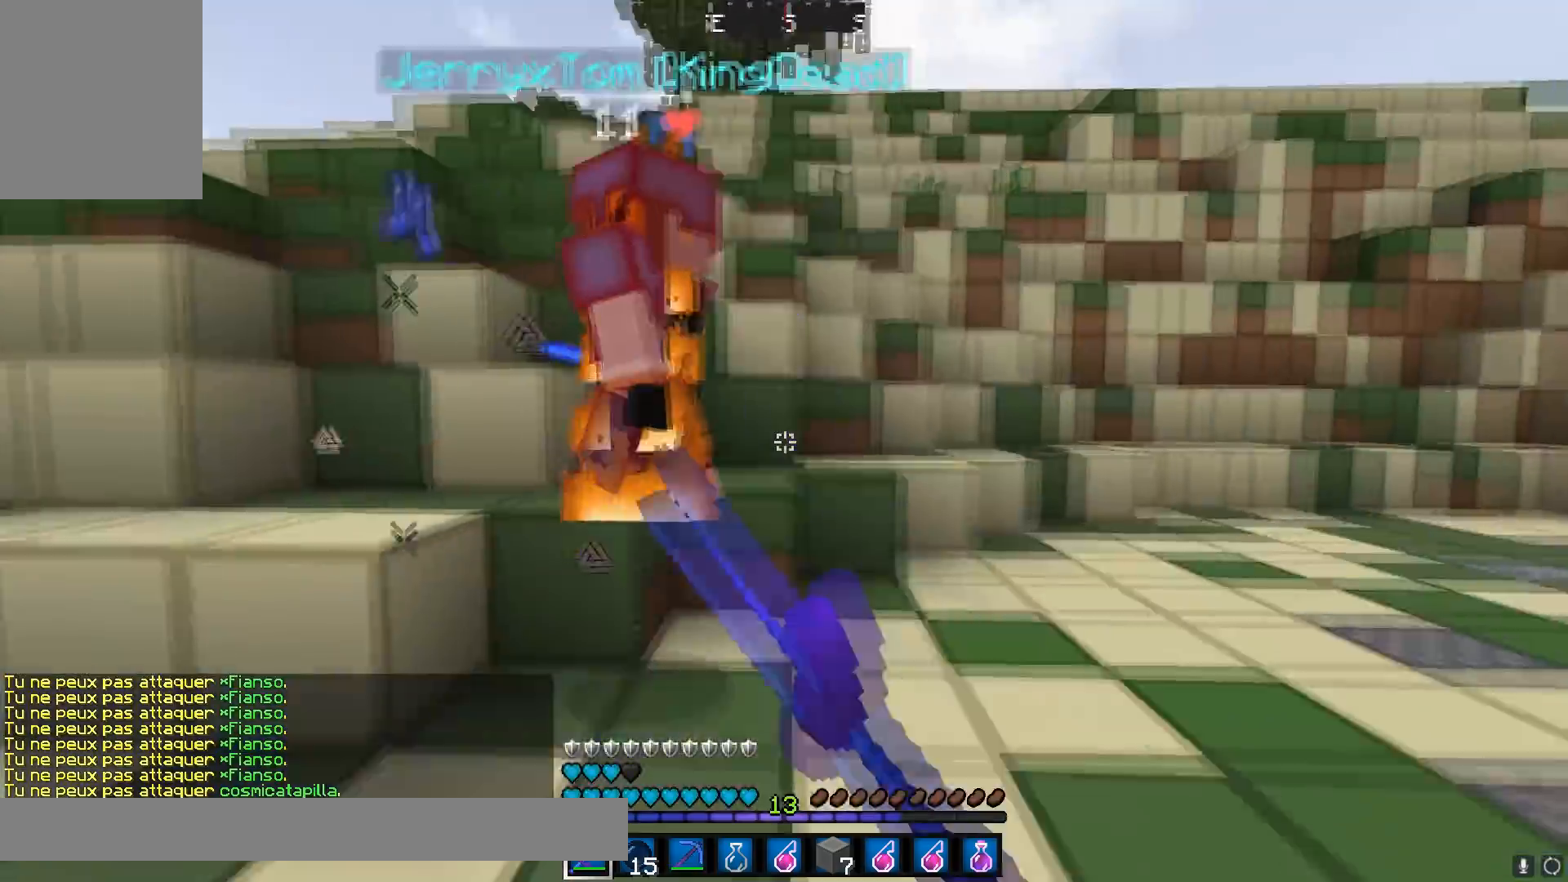
{"keys": ["d"], "mouse": [], "events": [[66, "a", "down"], [66, "d", "up"], [116, "mouse_left", "up"], [216, "a", "up"], [216, "d", "down"], [216, "mouse_left", "down"], [267, "mouse_left", "up"], [283, "w", "up"], [317, "mouse_left", "down"], [417, "mouse_left", "up"]]}
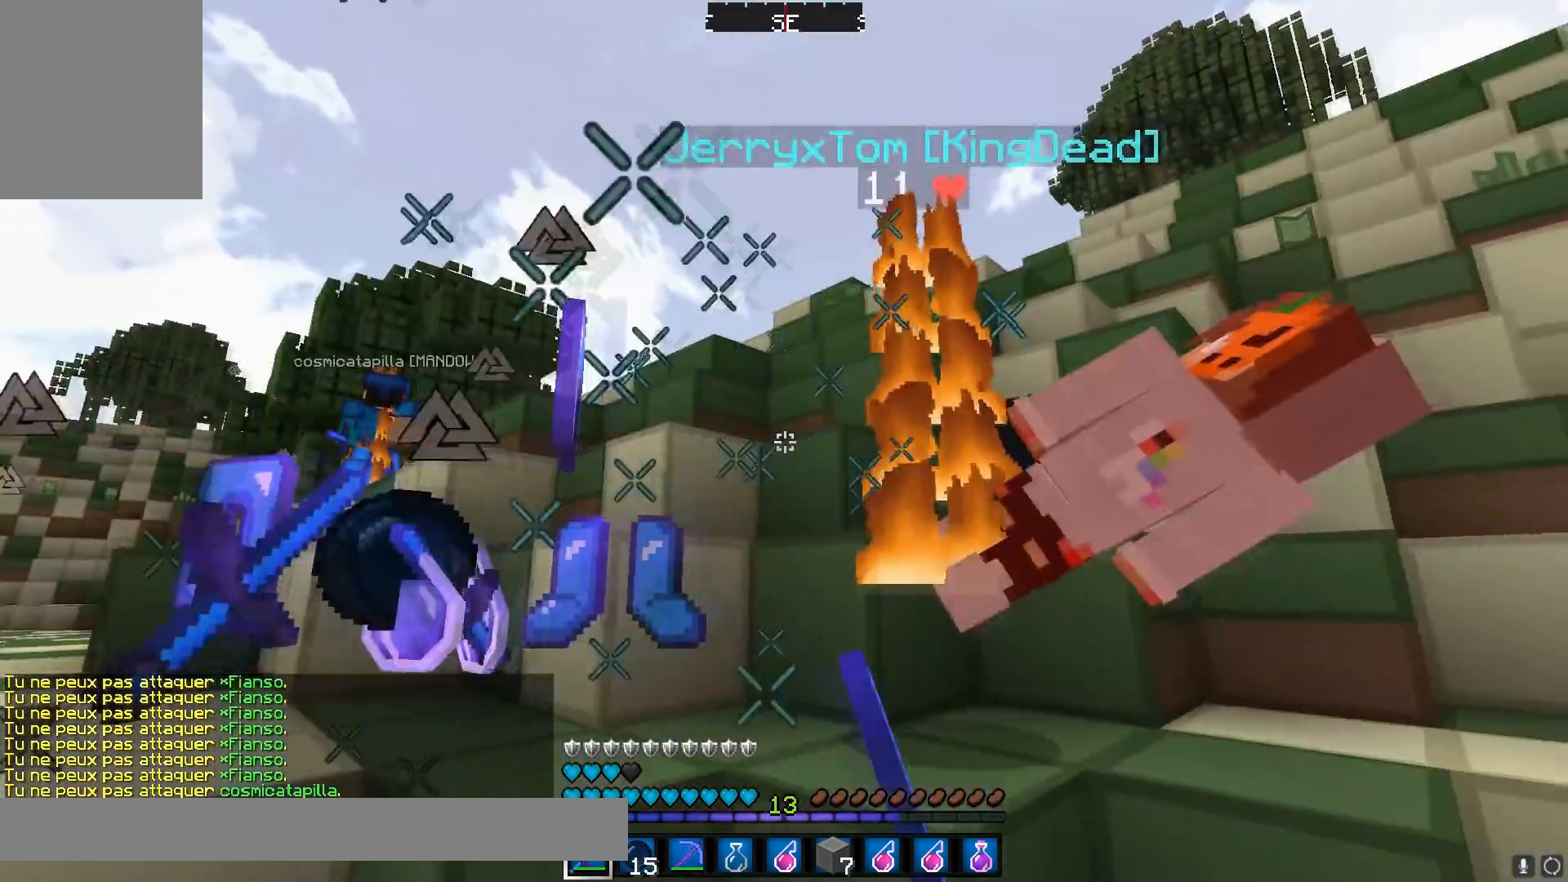
{"keys": ["d"], "mouse": [], "events": [[50, "mouse_left", "down"], [250, "mouse_left", "up"]]}
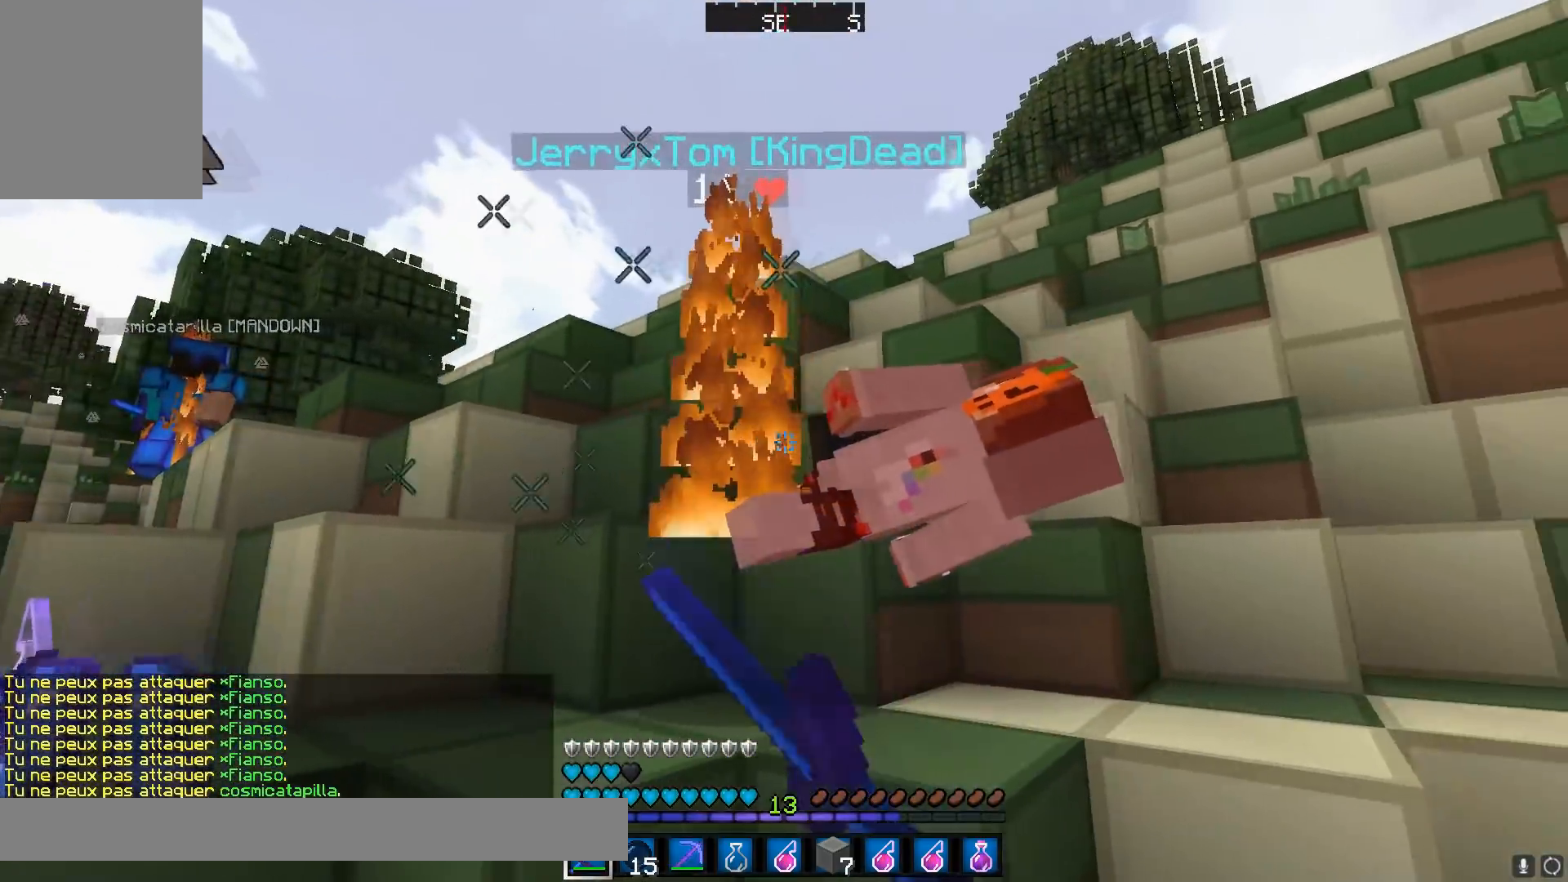
{"keys": ["a", "w"], "mouse": [], "events": [[150, "mouse_left", "down"], [250, "mouse_left", "up"], [250, "w", "down"], [283, "mouse_left", "down"], [300, "d", "up"], [333, "a", "down"], [350, "mouse_left", "up"]]}
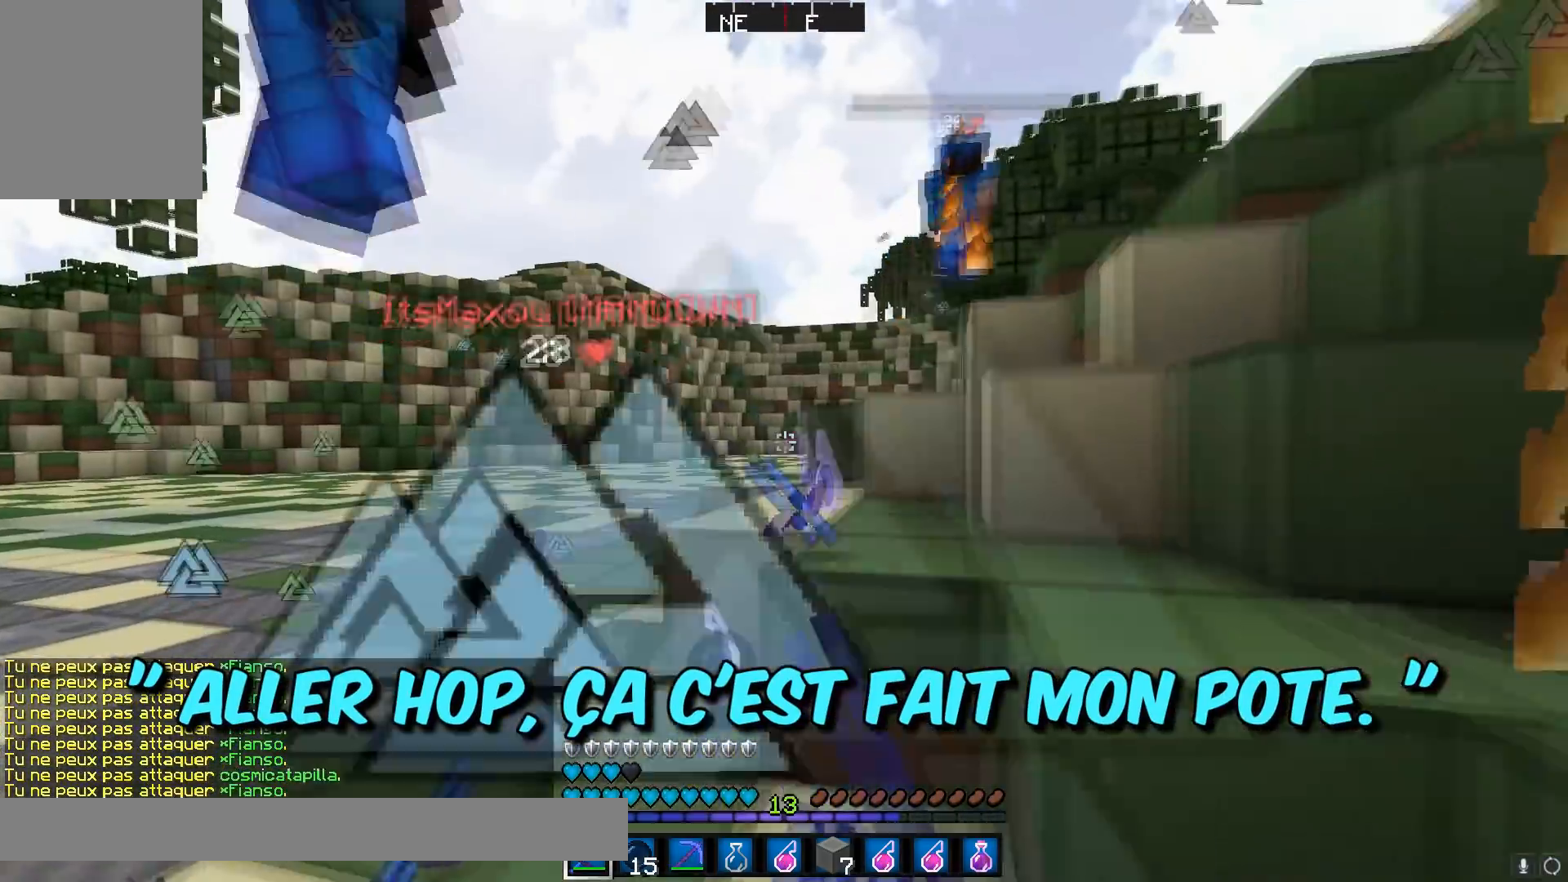
{"keys": ["a", "w"], "mouse": [], "events": [[150, "a", "up"], [300, "d", "down"], [300, "w", "up"], [384, "w", "down"], [400, "d", "up"], [501, "a", "down"]]}